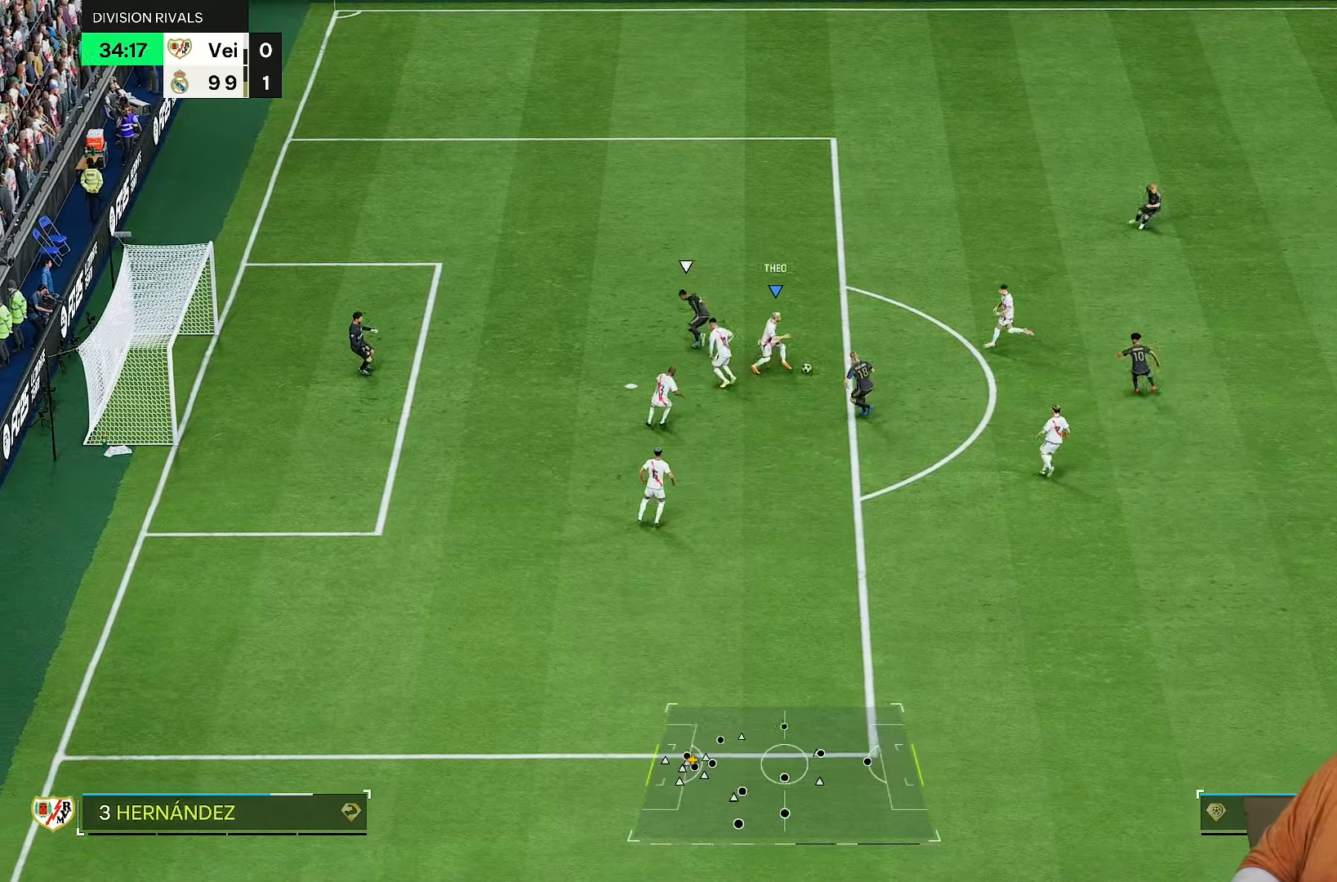
Gameplay with a controller (PlayStation layout); each line is a JSON object with the inputs held at the frame after it. "events" lists button and stick changes between this image and that frame as [ms after this image, input, new state], when the widget could be followed in between. Not read: L3 R3.
{"buttons": [], "left_stick": "up-right", "right_stick": "center", "events": [[67, "left_stick", "up-right"], [300, "R1", "down"], [400, "R1", "up"]]}
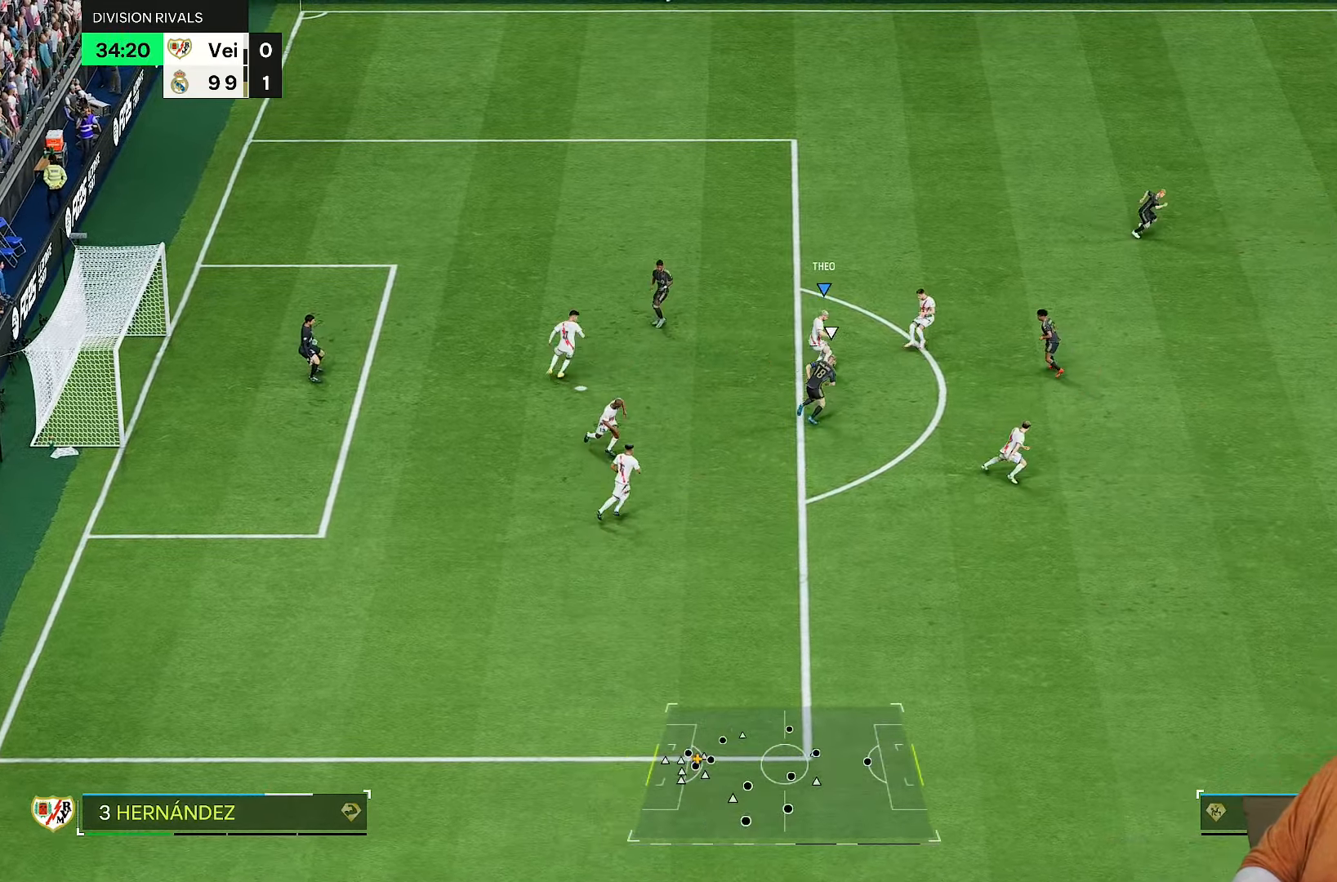
{"buttons": [], "left_stick": "up-right", "right_stick": "center", "events": []}
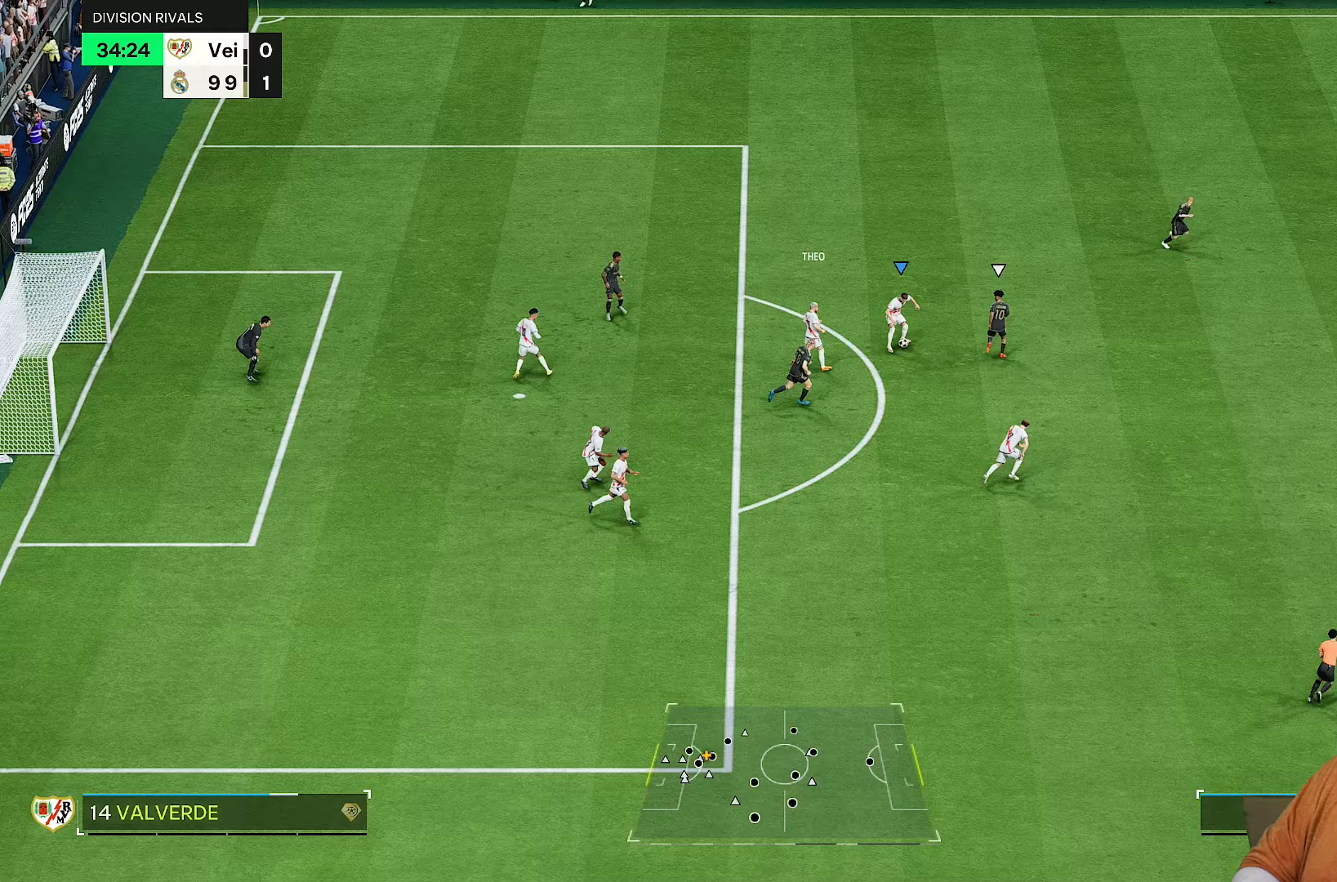
{"buttons": ["R1"], "left_stick": "down-left", "right_stick": "center", "events": [[50, "left_stick", "up"], [183, "left_stick", "down-left"], [317, "R1", "down"]]}
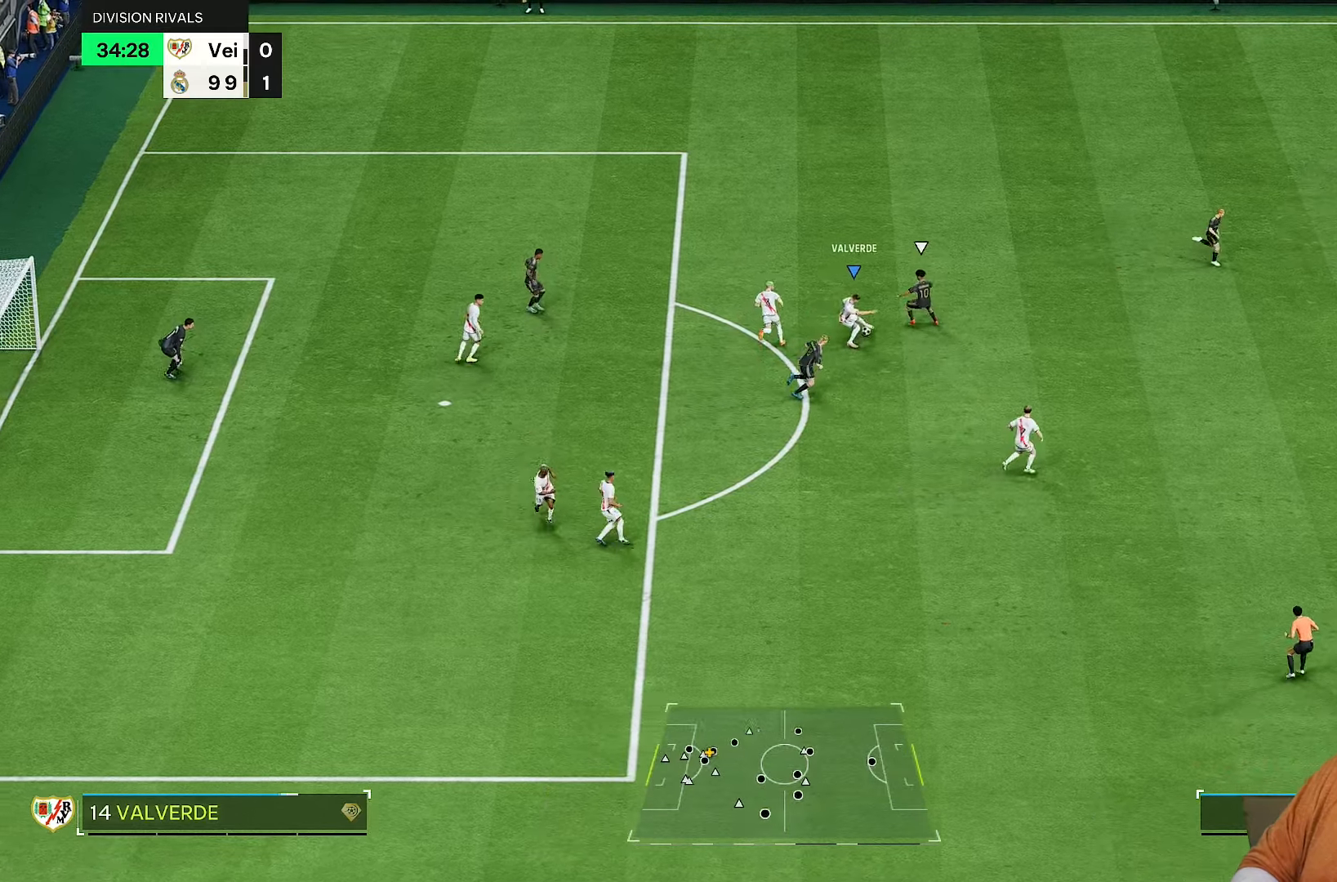
{"buttons": [], "left_stick": "right", "right_stick": "center", "events": [[17, "R1", "up"], [83, "left_stick", "down"], [350, "R1", "down"], [417, "left_stick", "right"], [450, "R1", "up"]]}
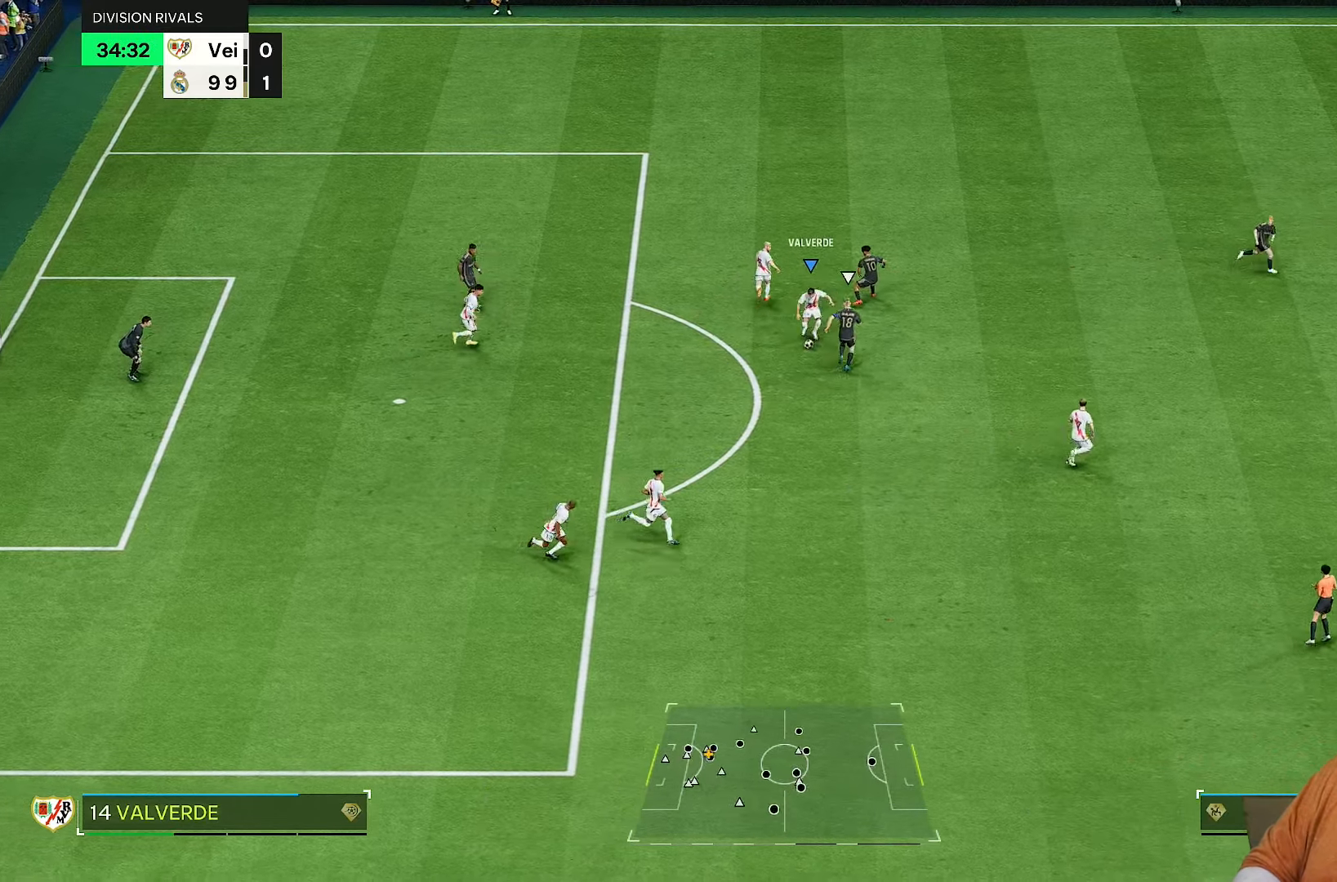
{"buttons": [], "left_stick": "down-right", "right_stick": "center", "events": [[150, "left_stick", "down-right"]]}
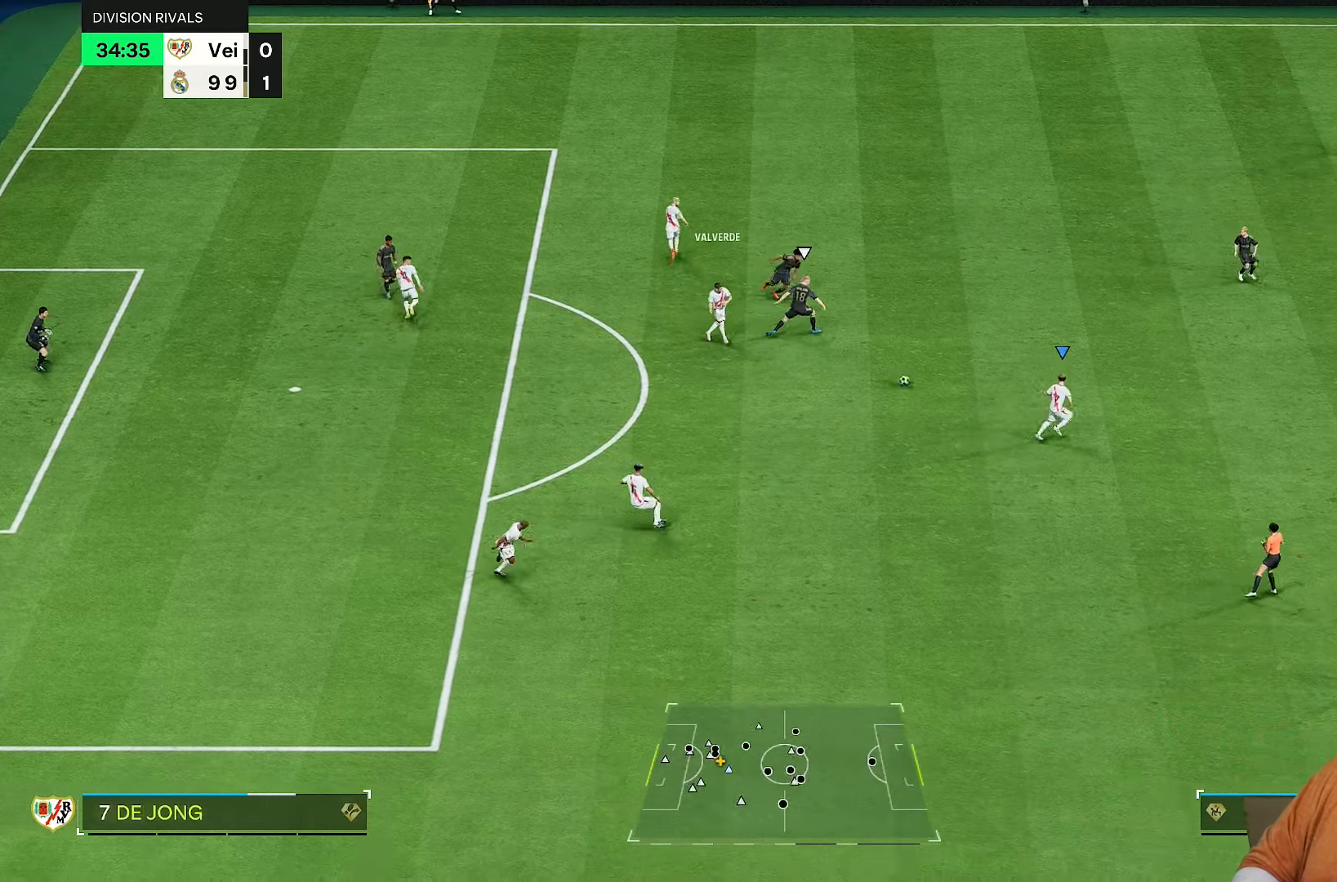
{"buttons": [], "left_stick": "right", "right_stick": "center", "events": [[400, "left_stick", "right"]]}
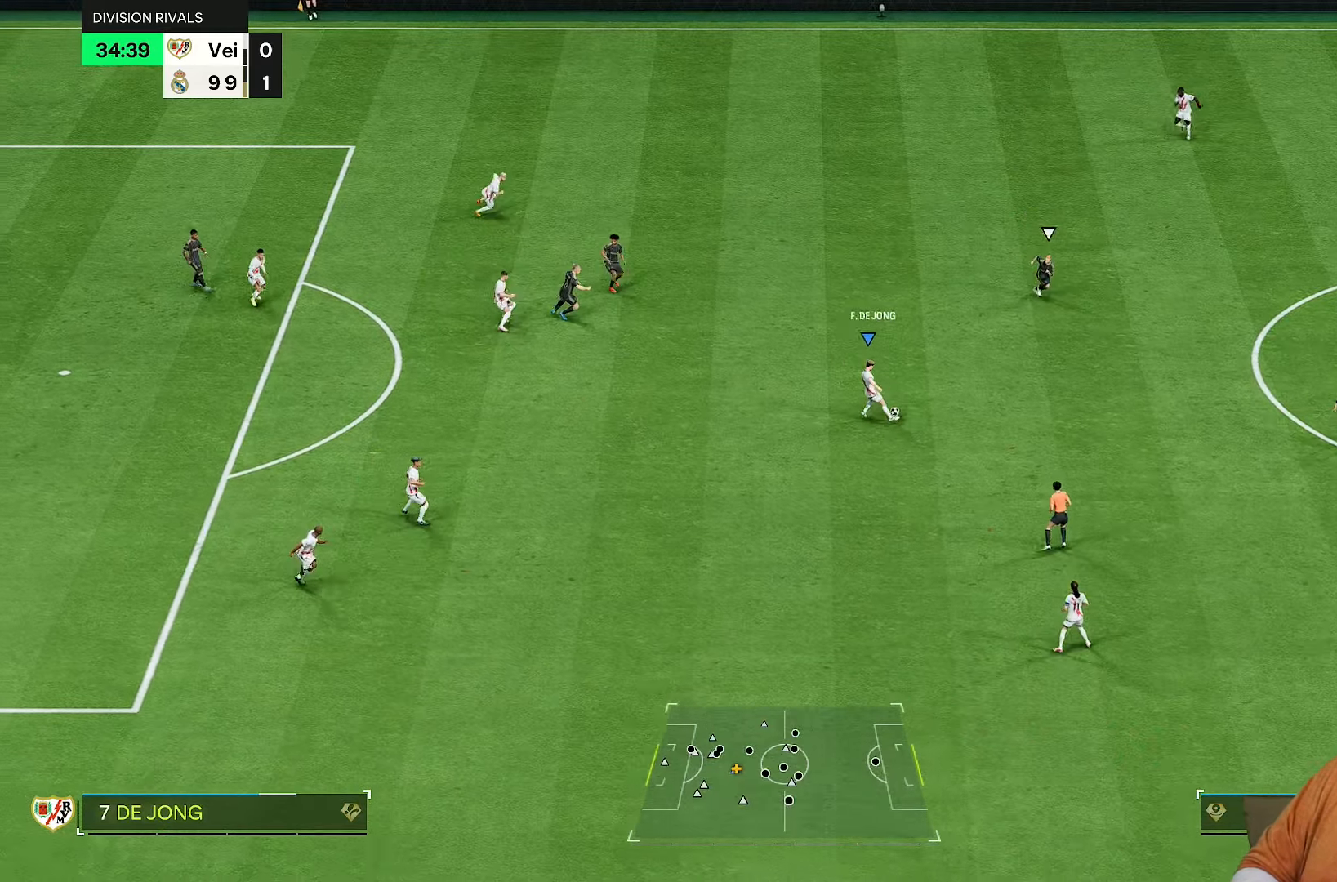
{"buttons": [], "left_stick": "down-right", "right_stick": "center", "events": [[183, "left_stick", "down-right"]]}
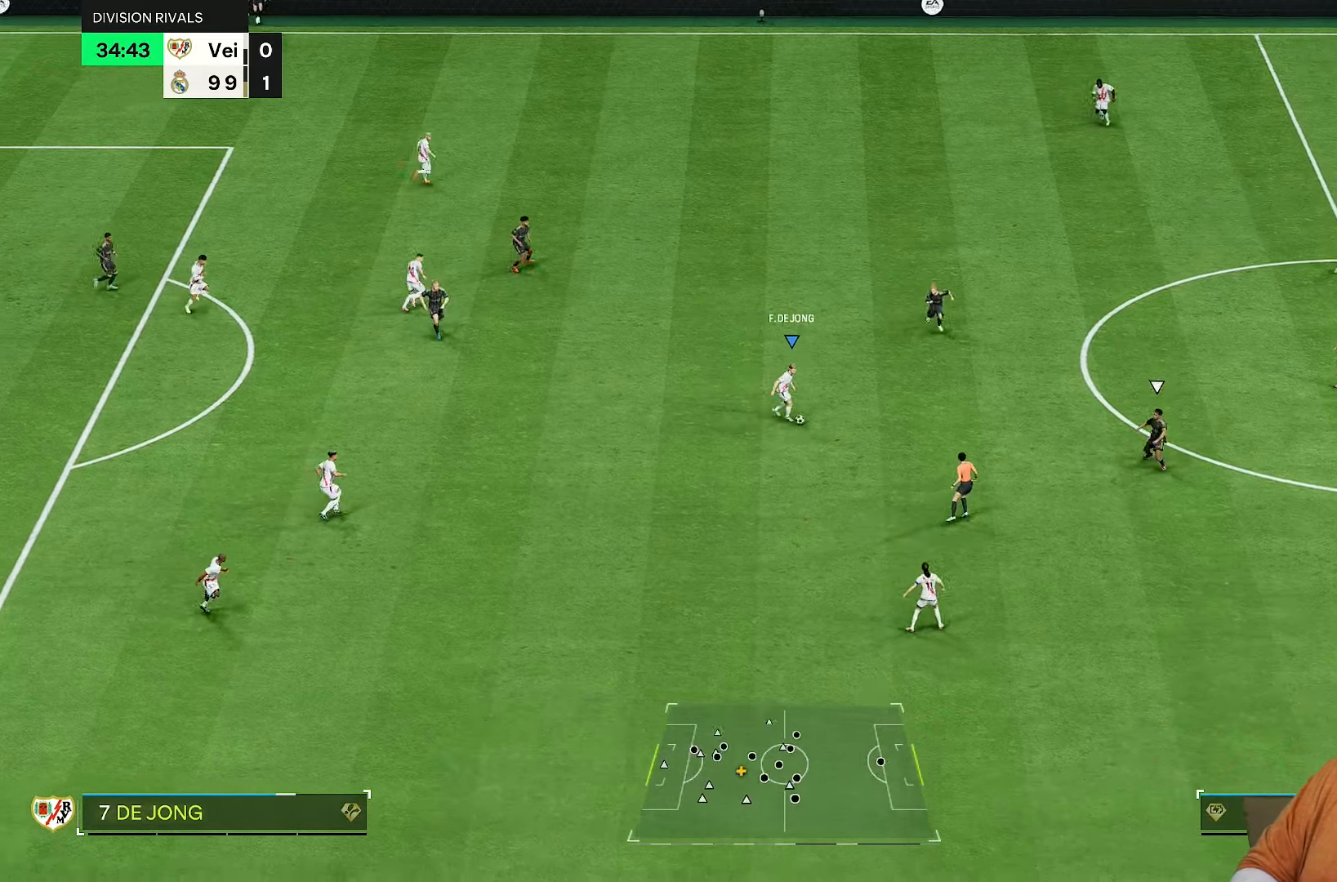
{"buttons": [], "left_stick": "down-right", "right_stick": "center", "events": [[267, "CROSS", "down"], [433, "CROSS", "up"]]}
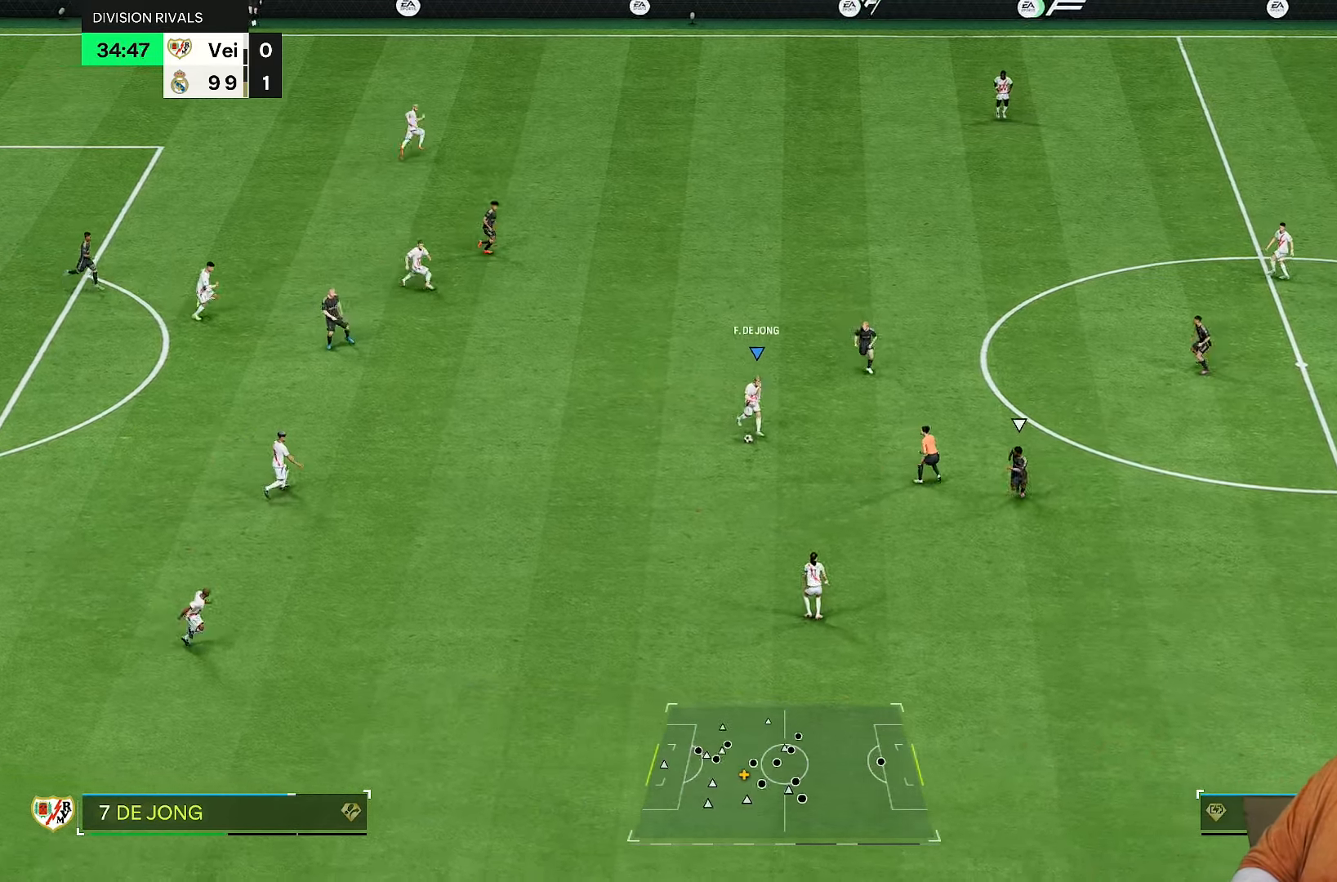
{"buttons": [], "left_stick": "down-right", "right_stick": "center", "events": [[350, "left_stick", "center"], [500, "left_stick", "down-right"]]}
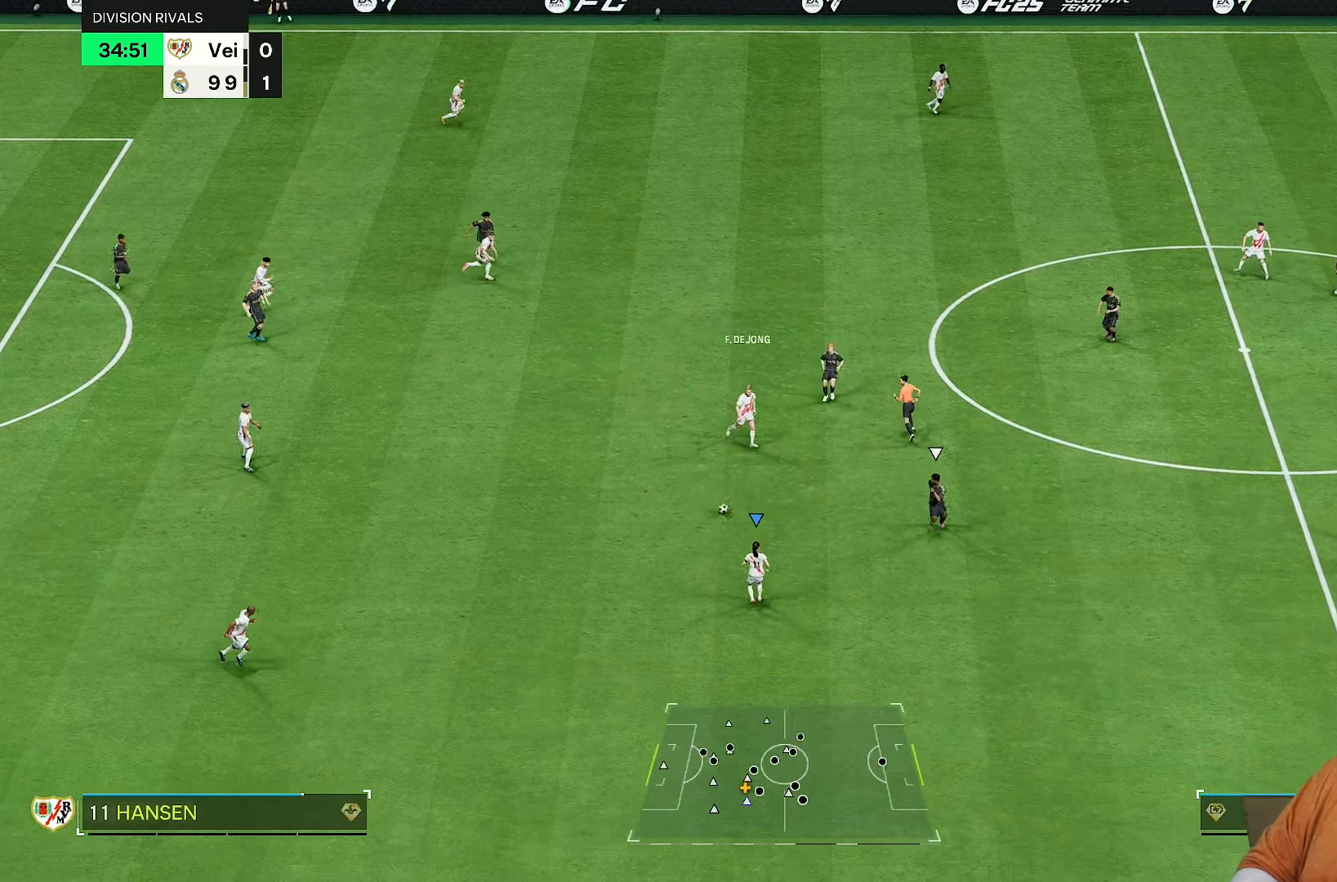
{"buttons": ["L1"], "left_stick": "up", "right_stick": "center", "events": [[83, "left_stick", "down"], [283, "left_stick", "up"], [350, "L1", "down"]]}
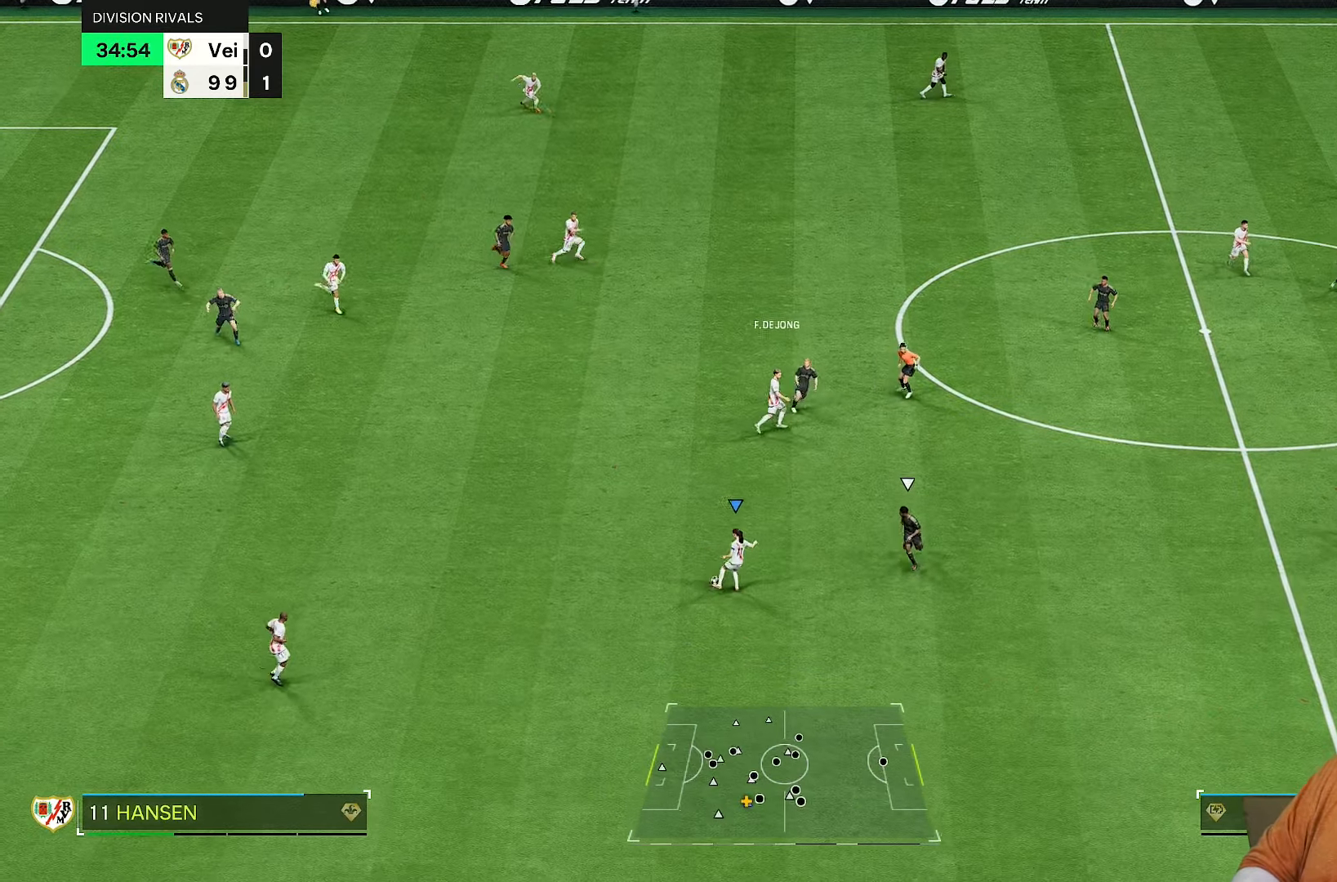
{"buttons": [], "left_stick": "down-left", "right_stick": "center", "events": [[17, "L1", "up"], [217, "left_stick", "down"], [283, "left_stick", "down-left"]]}
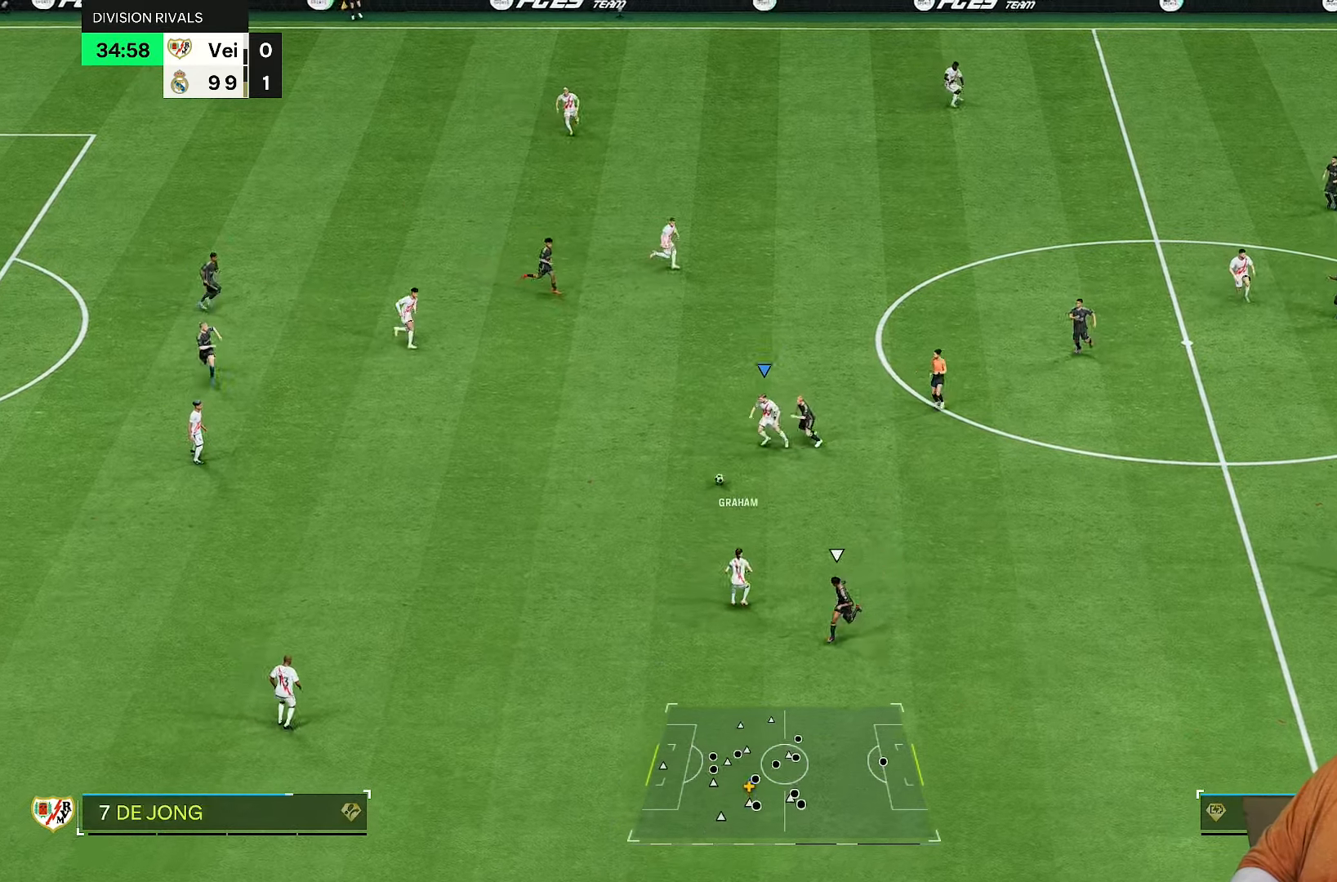
{"buttons": [], "left_stick": "down", "right_stick": "center", "events": [[150, "left_stick", "left"], [283, "left_stick", "down-left"], [383, "left_stick", "down"]]}
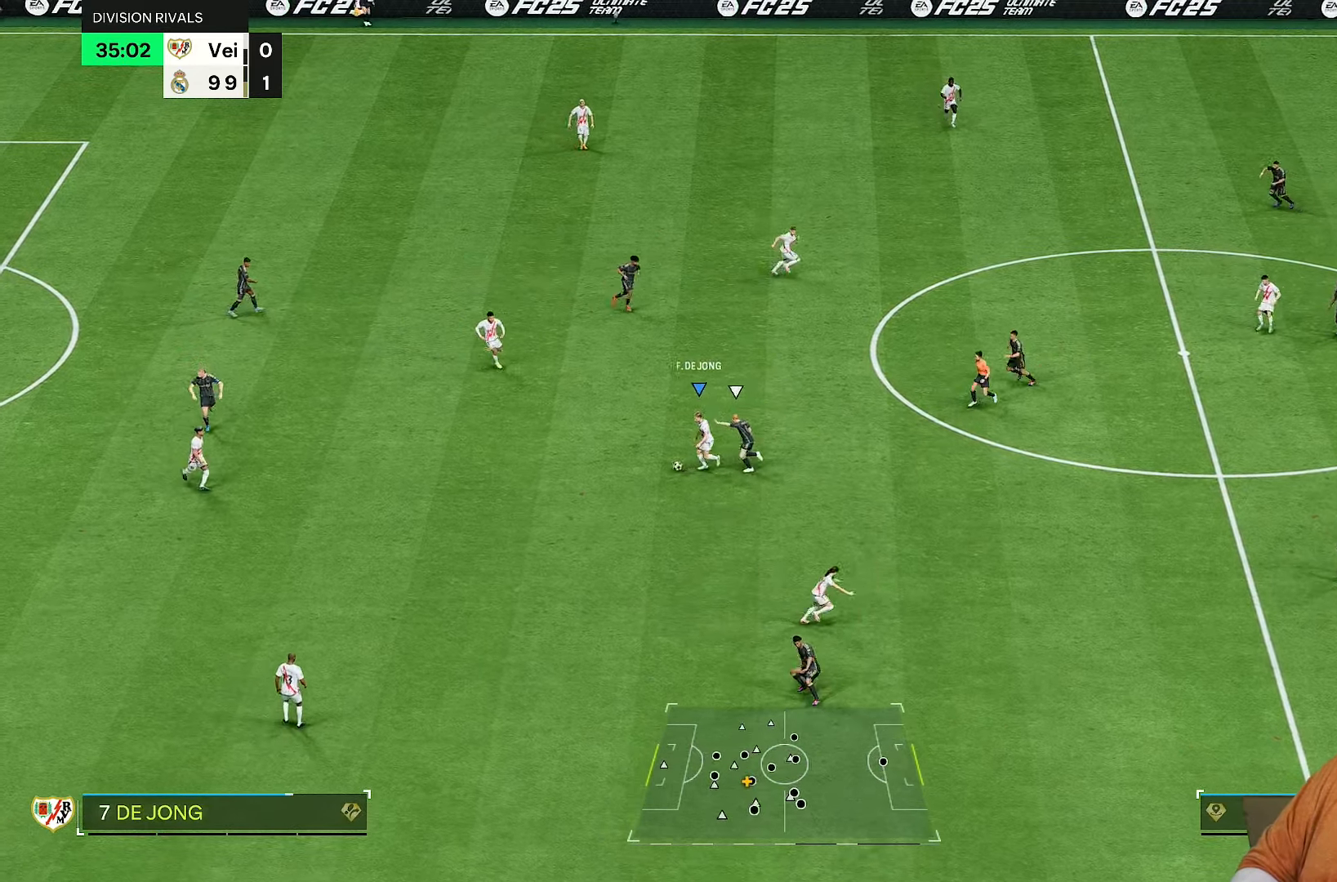
{"buttons": [], "left_stick": "down", "right_stick": "center", "events": [[267, "left_stick", "down-left"], [467, "left_stick", "down"]]}
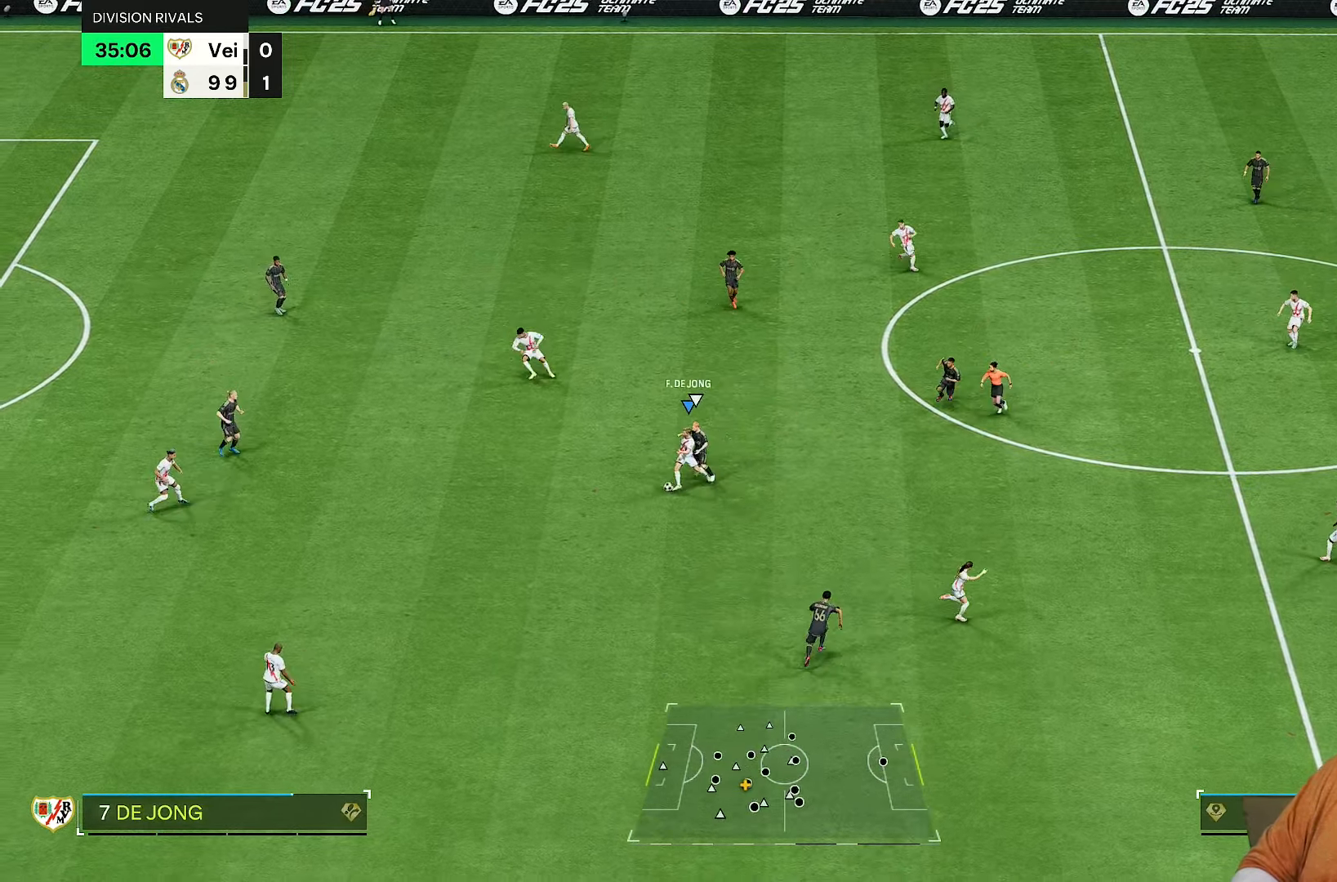
{"buttons": ["R1", "R2"], "left_stick": "down", "right_stick": "center", "events": [[333, "CROSS", "down"], [333, "R1", "down"], [333, "R2", "down"], [500, "CROSS", "up"]]}
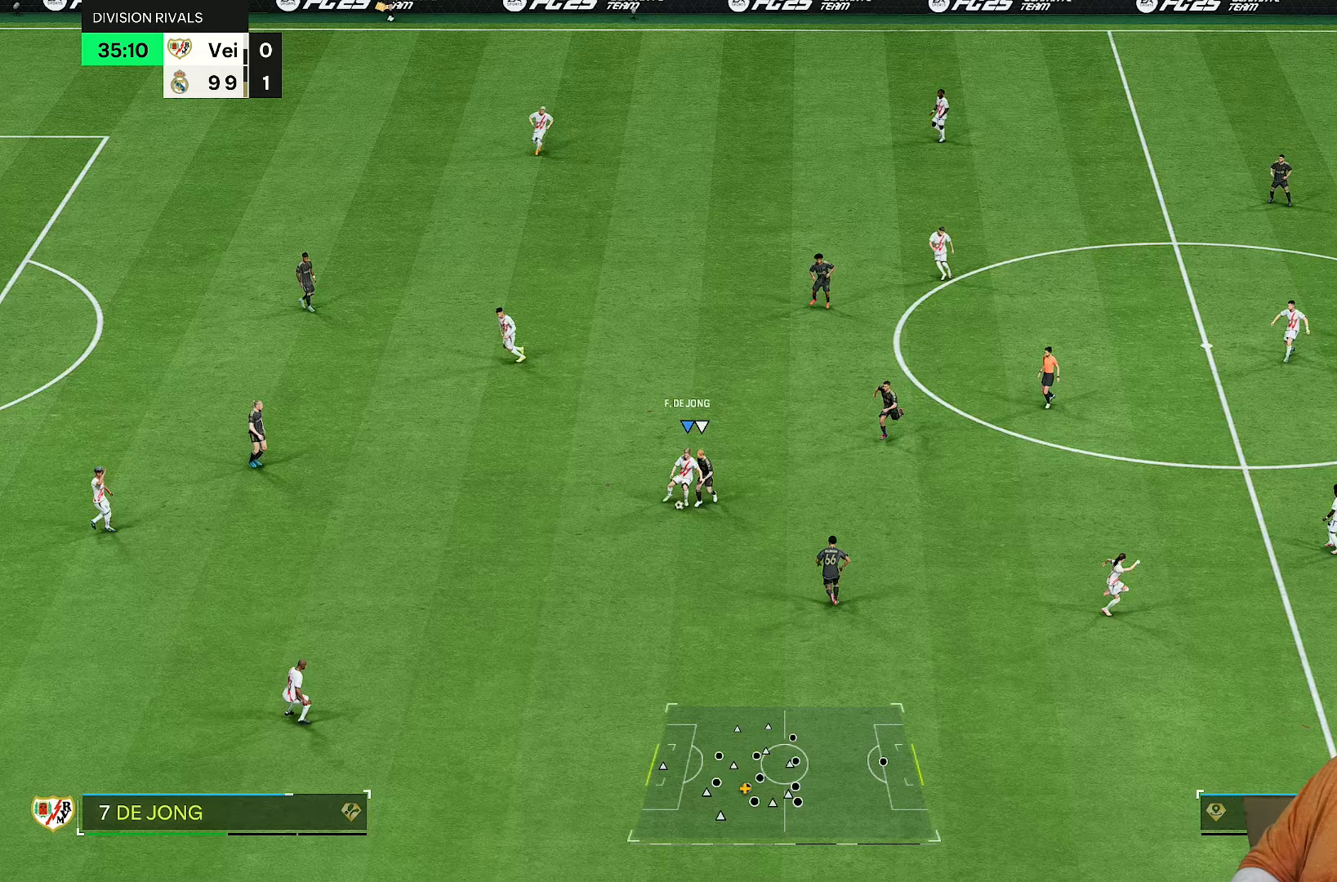
{"buttons": [], "left_stick": "right", "right_stick": "center", "events": [[33, "R1", "up"], [33, "R2", "up"], [67, "left_stick", "right"]]}
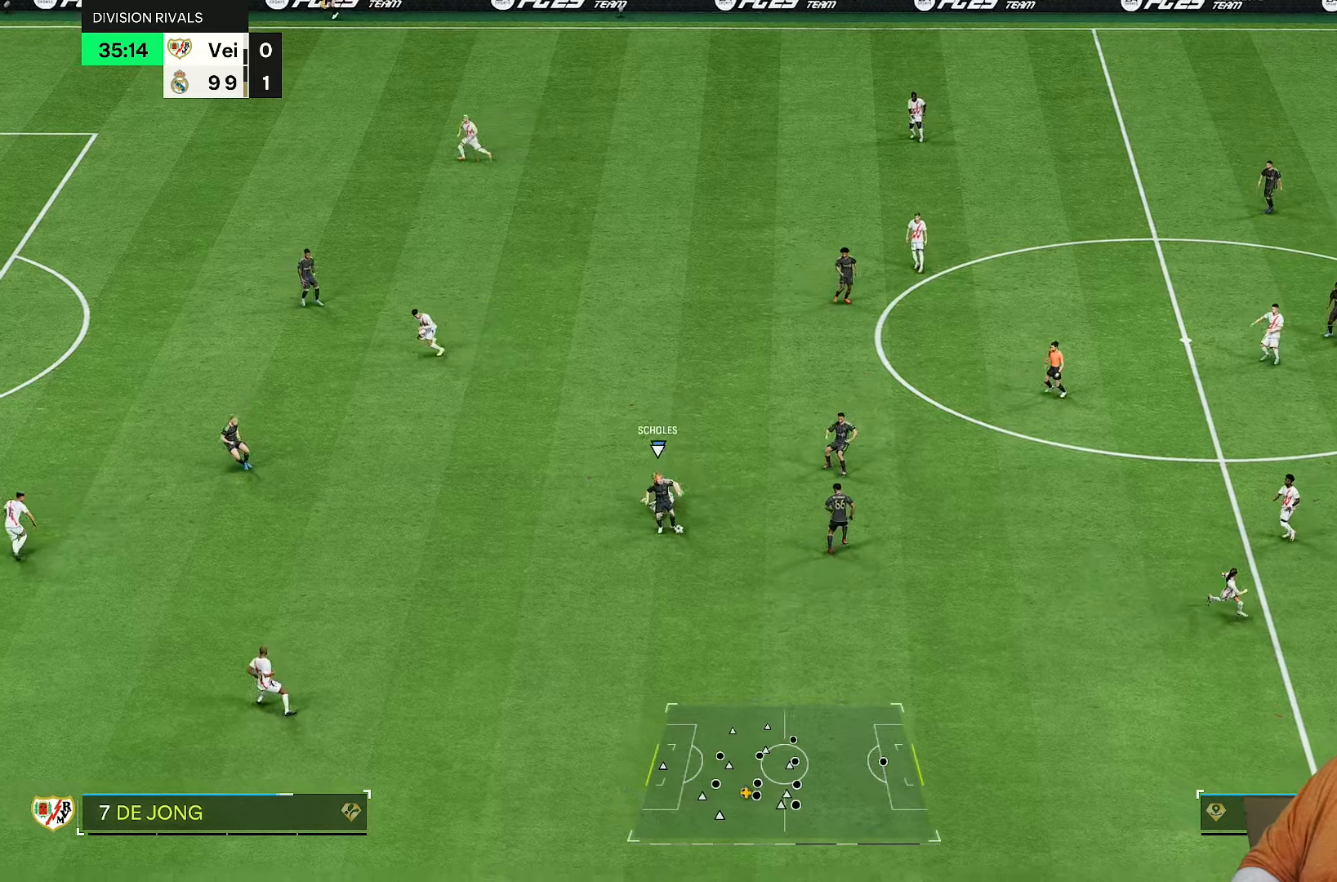
{"buttons": ["L2", "R2"], "left_stick": "down-left", "right_stick": "center", "events": [[167, "left_stick", "down-left"], [183, "L2", "down"], [183, "R2", "down"]]}
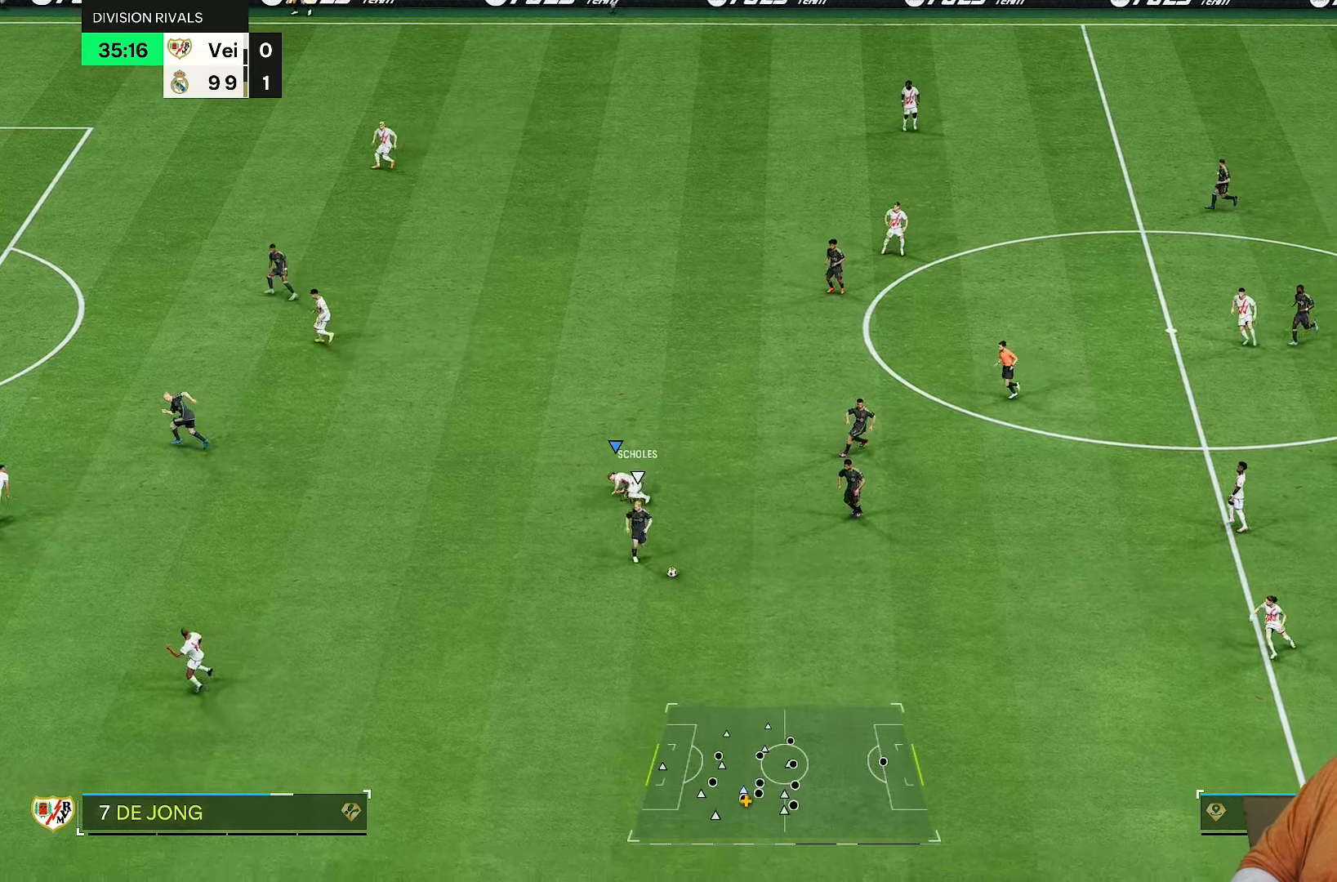
{"buttons": ["R2"], "left_stick": "up-right", "right_stick": "down", "events": [[83, "L2", "up"], [283, "left_stick", "down"], [417, "left_stick", "up-right"], [417, "right_stick", "down"]]}
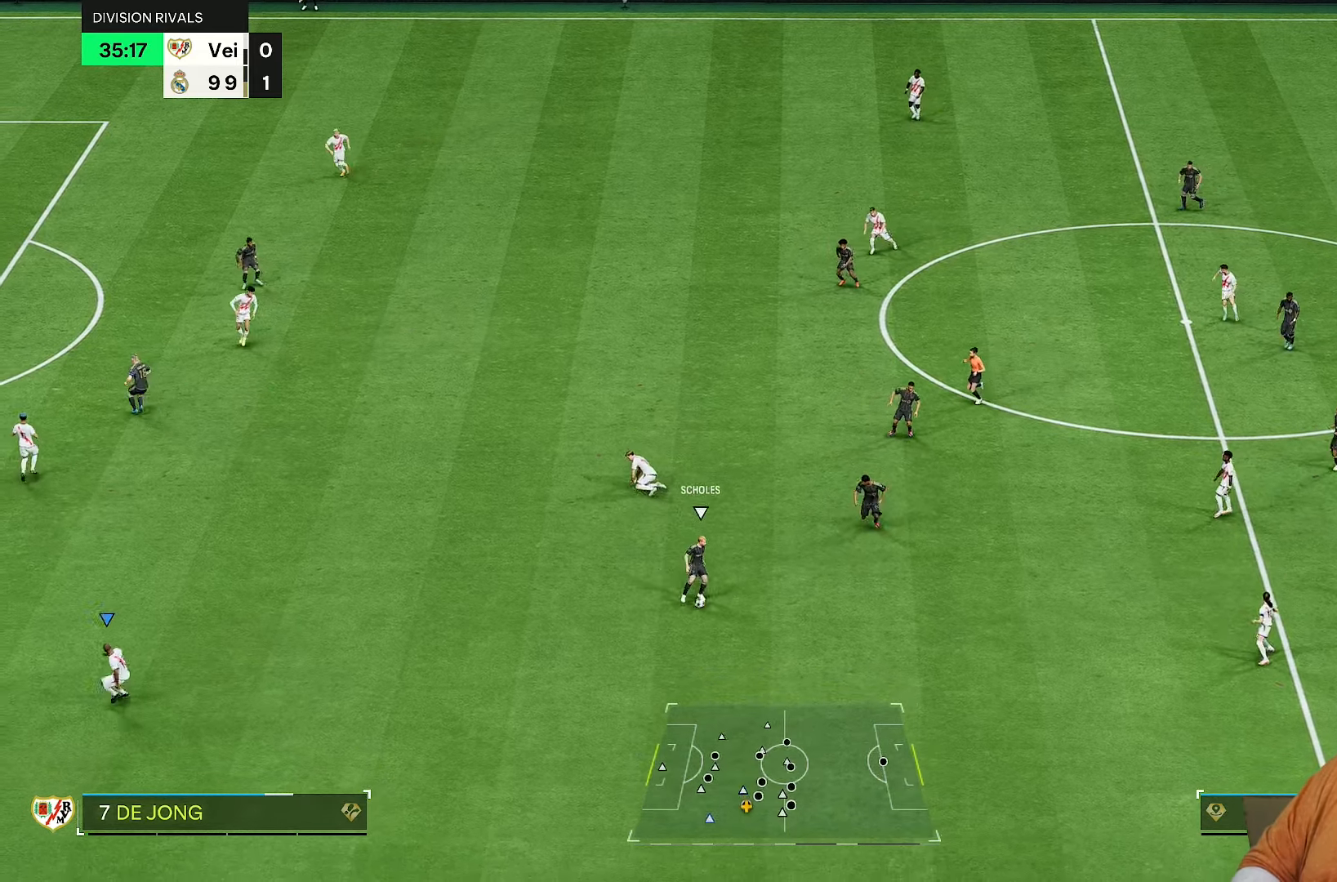
{"buttons": ["R1", "R2"], "left_stick": "up-right", "right_stick": "center", "events": [[67, "right_stick", "center"], [183, "R1", "down"]]}
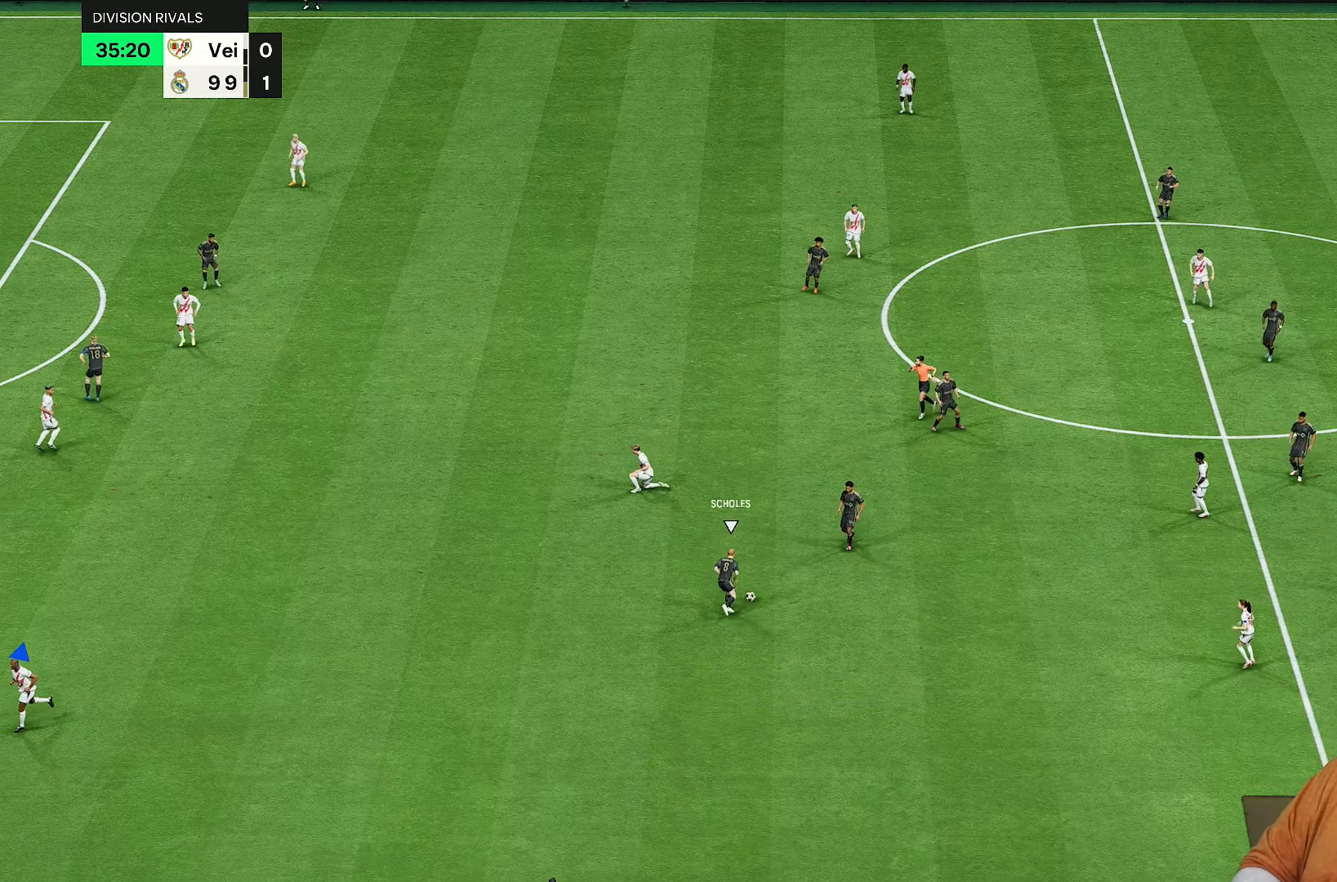
{"buttons": [], "left_stick": "center", "right_stick": "center"}
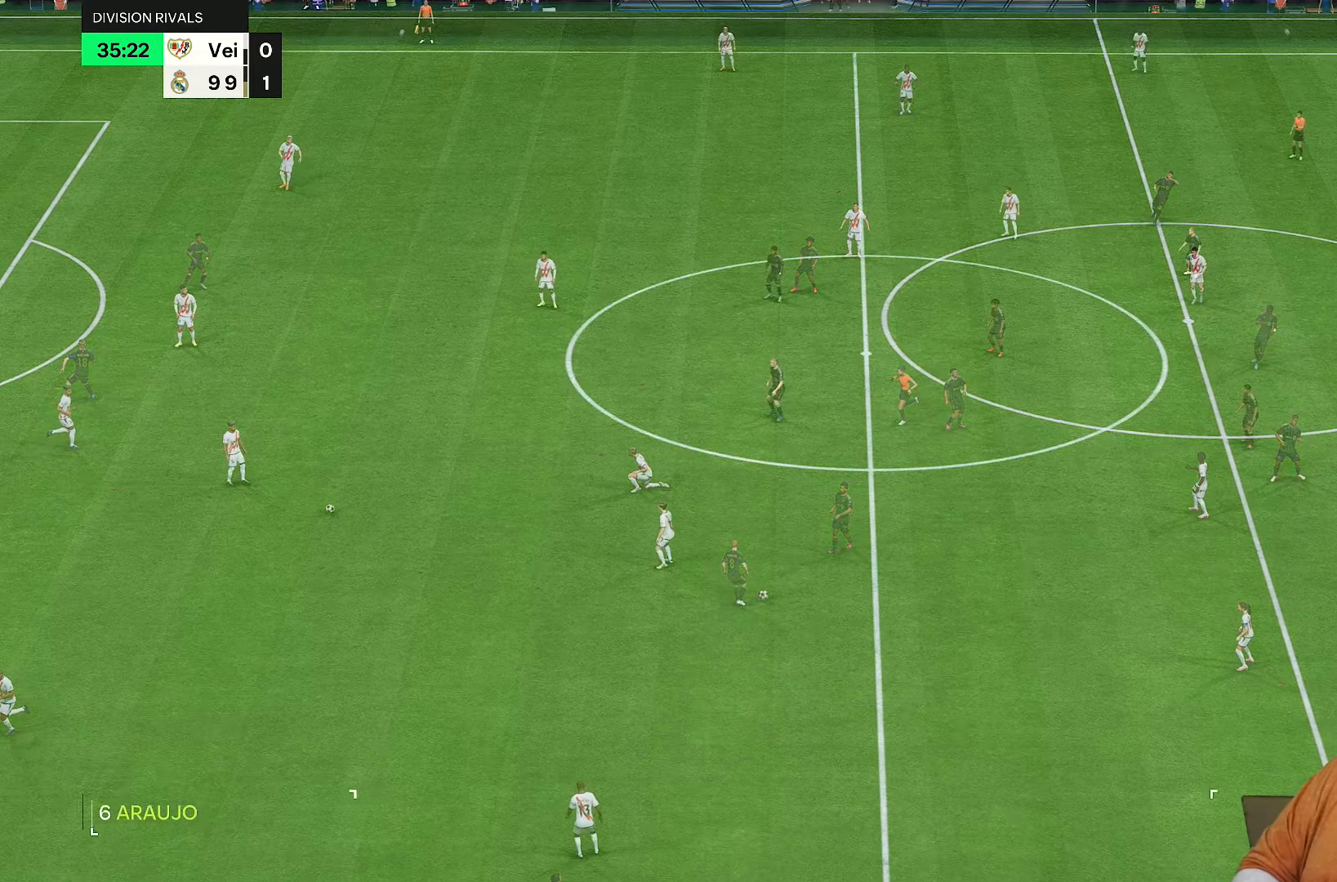
{"buttons": [], "left_stick": "down-right", "right_stick": "center", "events": [[400, "left_stick", "down-right"]]}
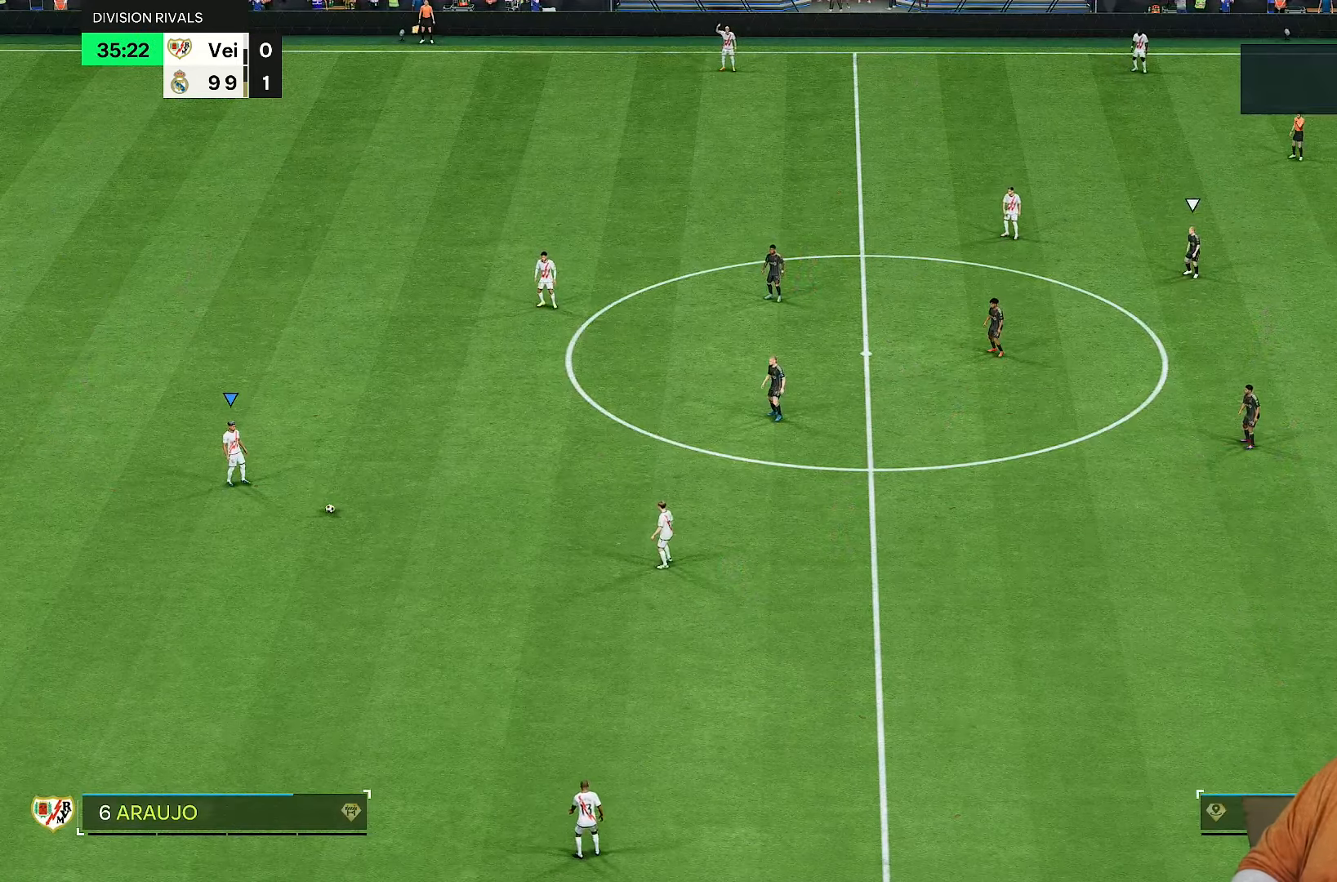
{"buttons": [], "left_stick": "down-right", "right_stick": "center", "events": [[67, "CROSS", "down"], [167, "CROSS", "up"], [267, "CROSS", "down"], [333, "CROSS", "up"]]}
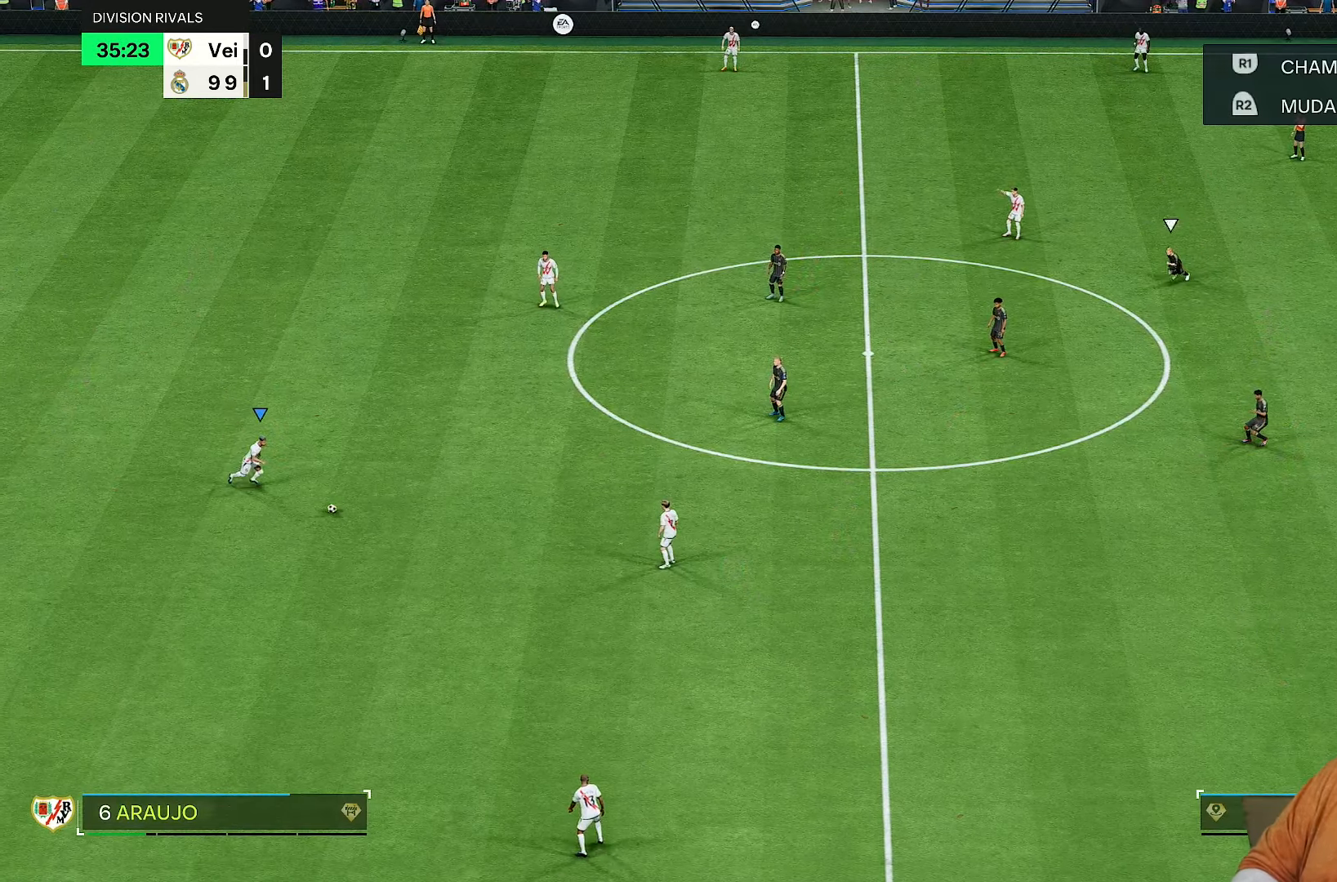
{"buttons": [], "left_stick": "center", "right_stick": "center", "events": [[433, "left_stick", "center"]]}
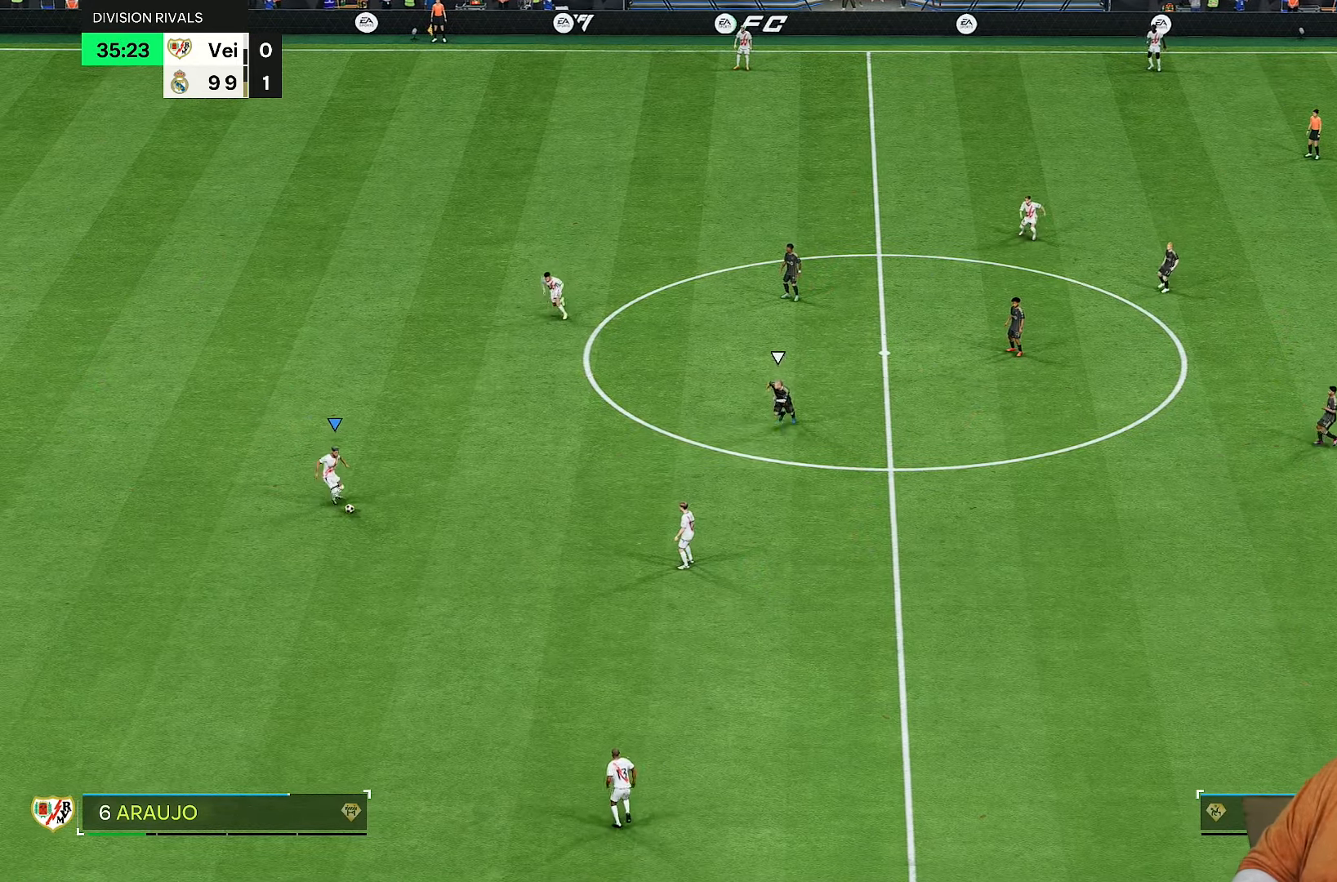
{"buttons": [], "left_stick": "right", "right_stick": "center", "events": [[267, "left_stick", "right"]]}
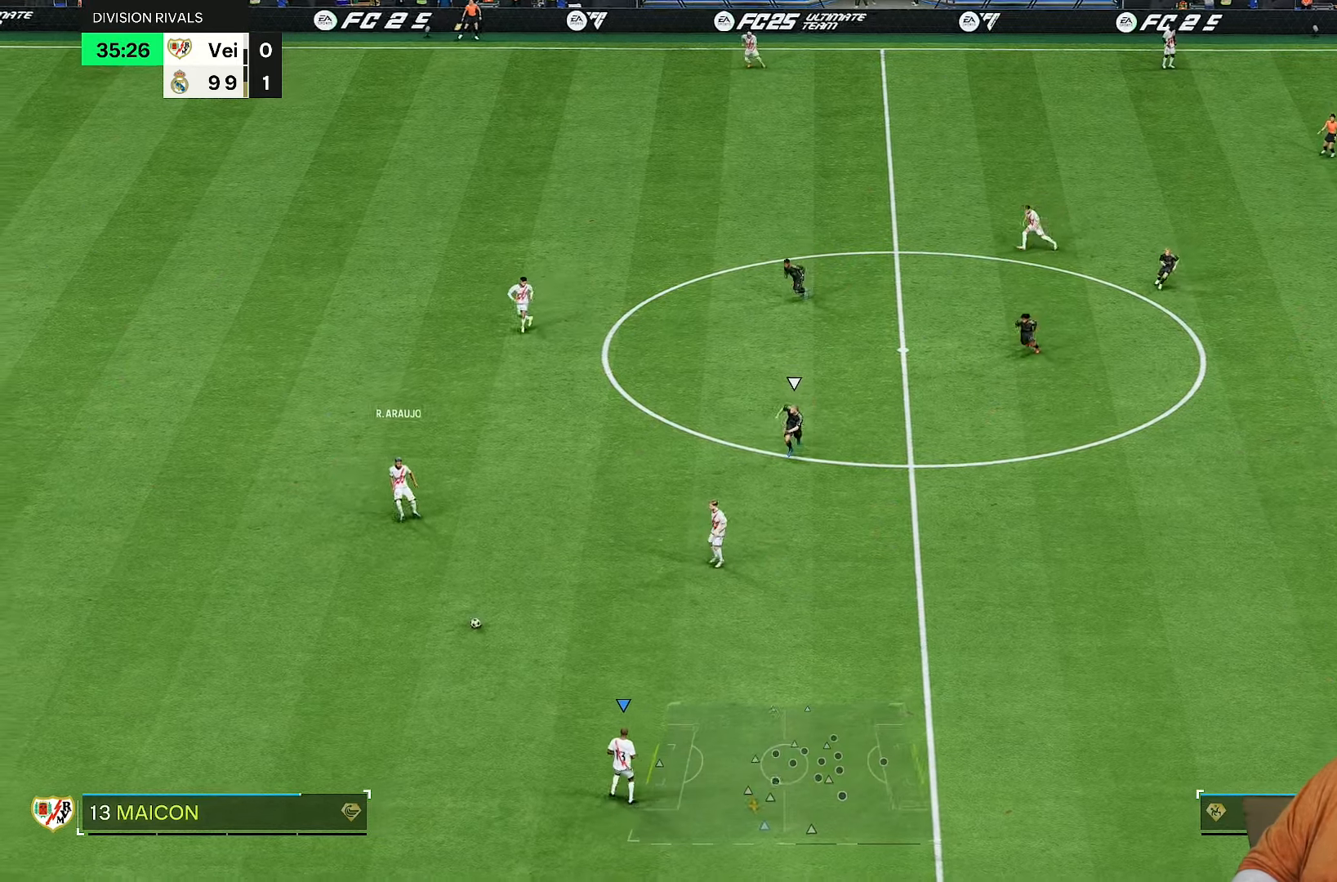
{"buttons": [], "left_stick": "right", "right_stick": "center", "events": []}
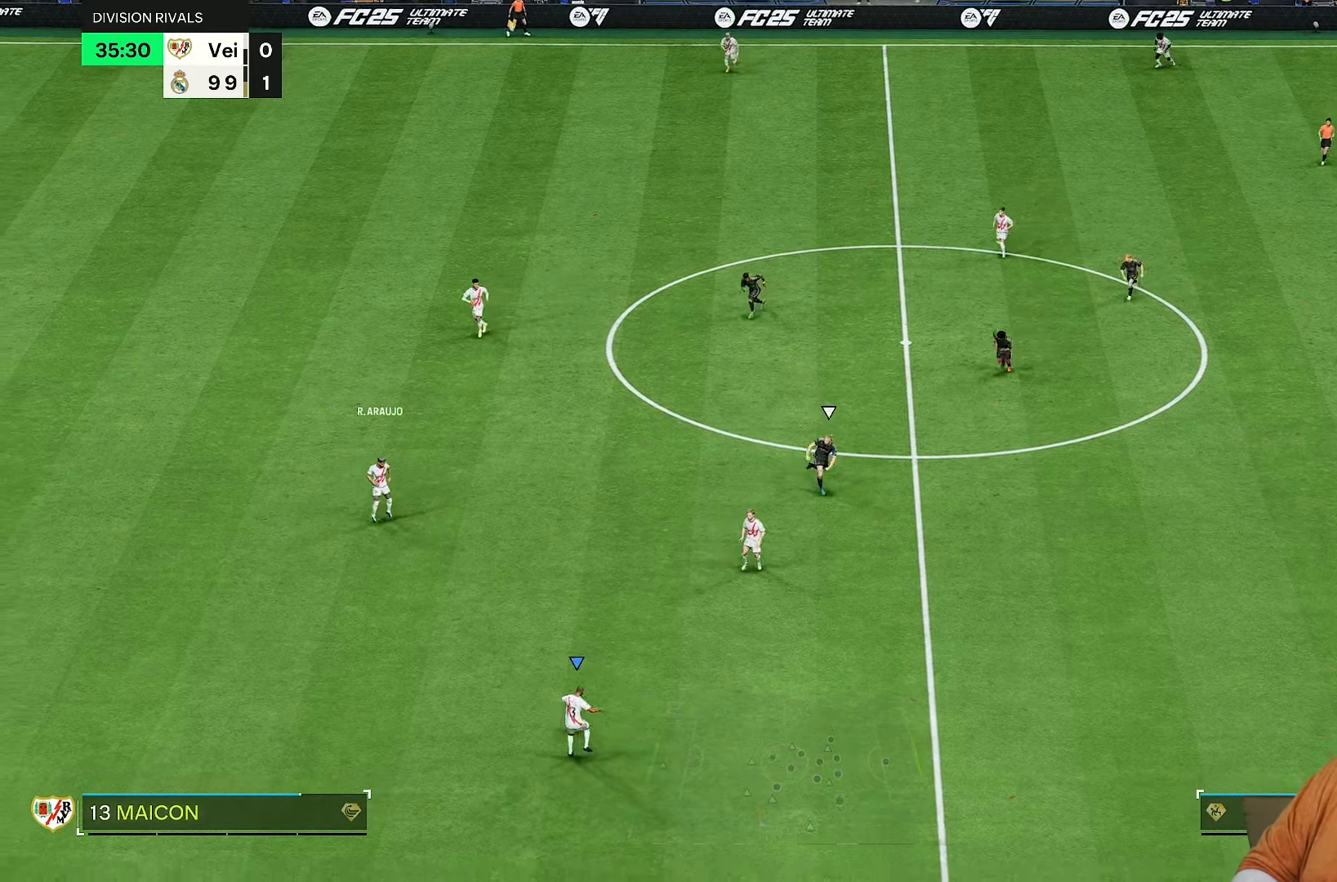
{"buttons": [], "left_stick": "right", "right_stick": "center", "events": [[133, "L1", "down"], [267, "L1", "up"]]}
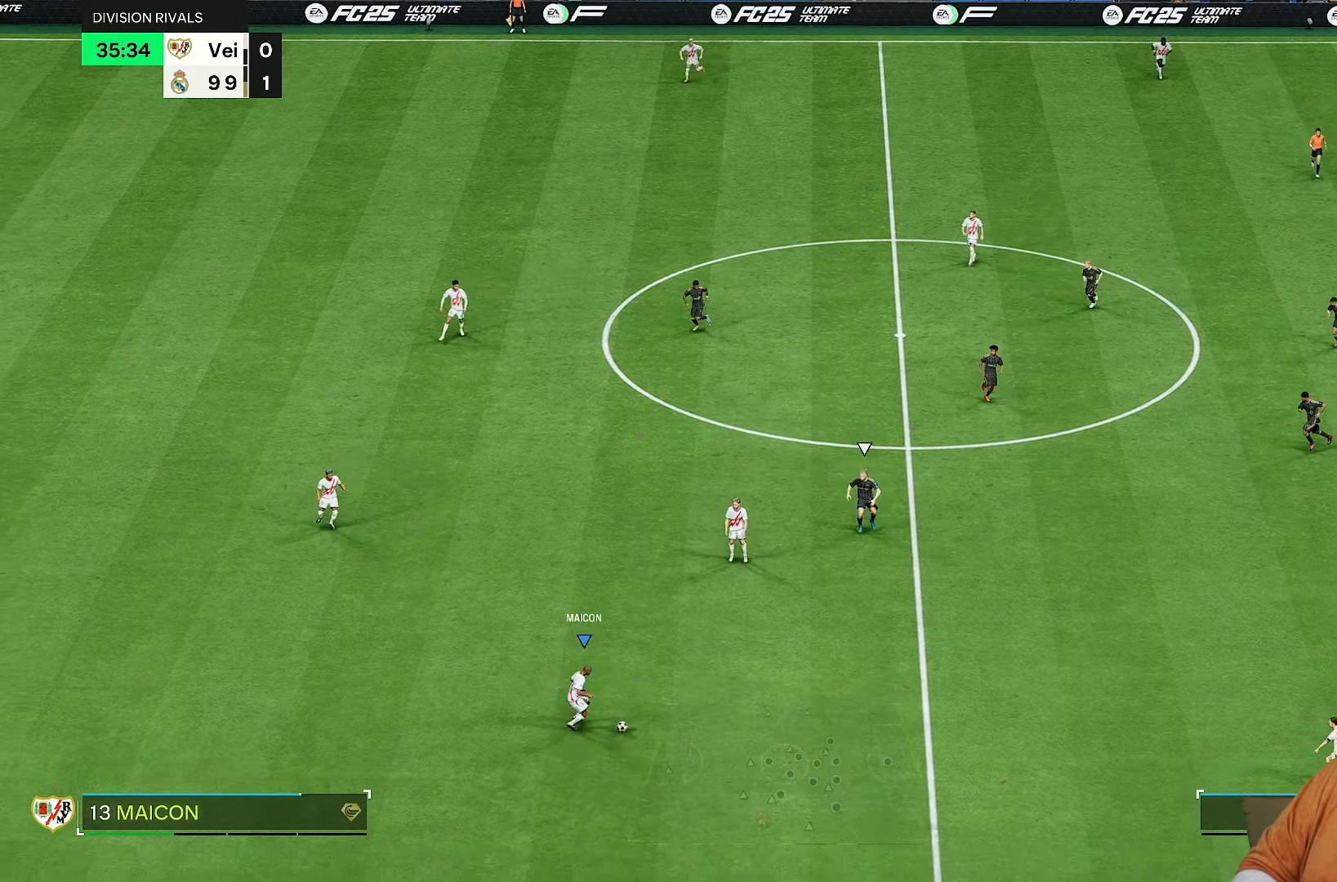
{"buttons": [], "left_stick": "right", "right_stick": "center", "events": []}
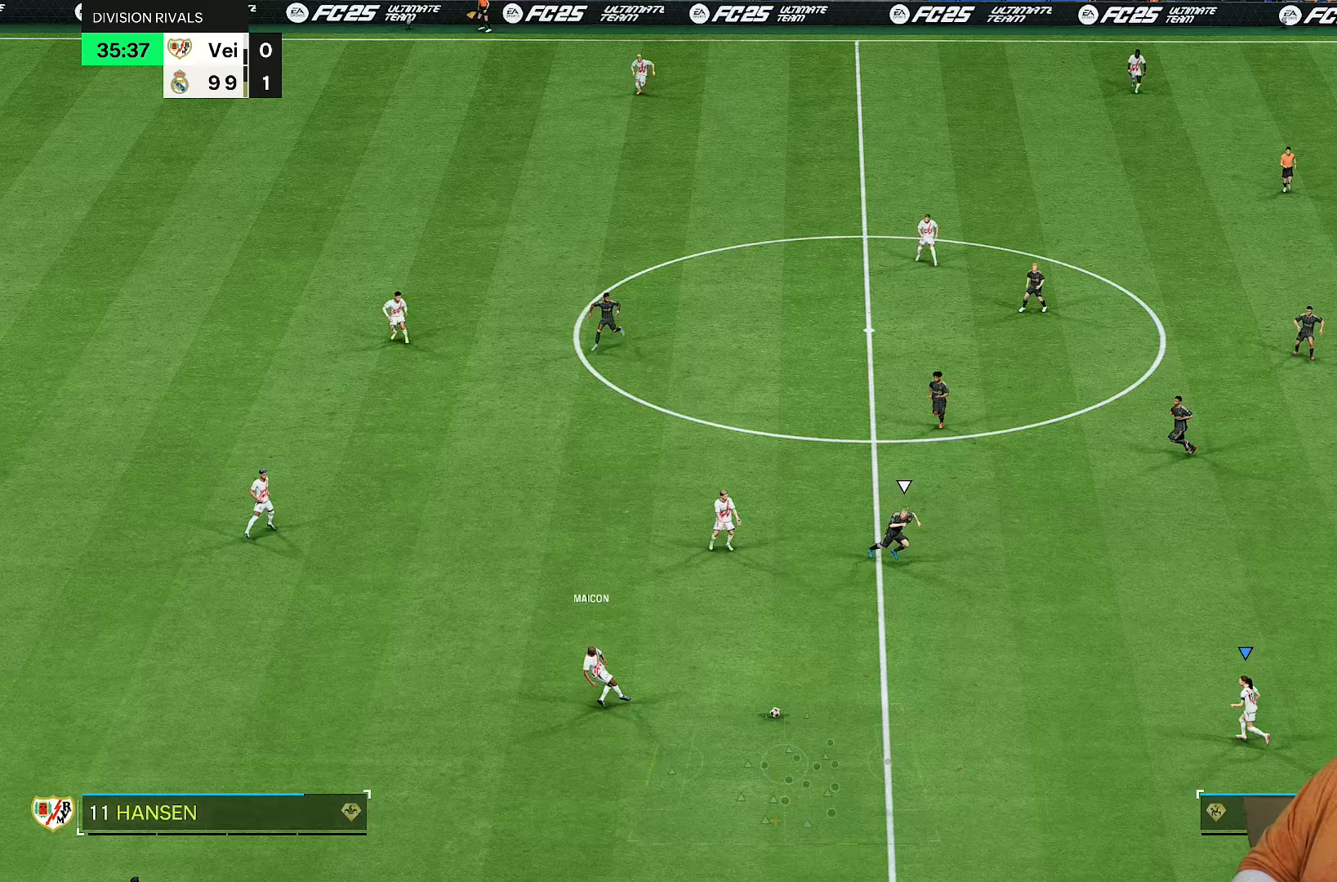
{"buttons": ["R1"], "left_stick": "up-right", "right_stick": "center", "events": [[67, "left_stick", "center"], [167, "left_stick", "right"], [217, "left_stick", "up-right"], [417, "R1", "down"]]}
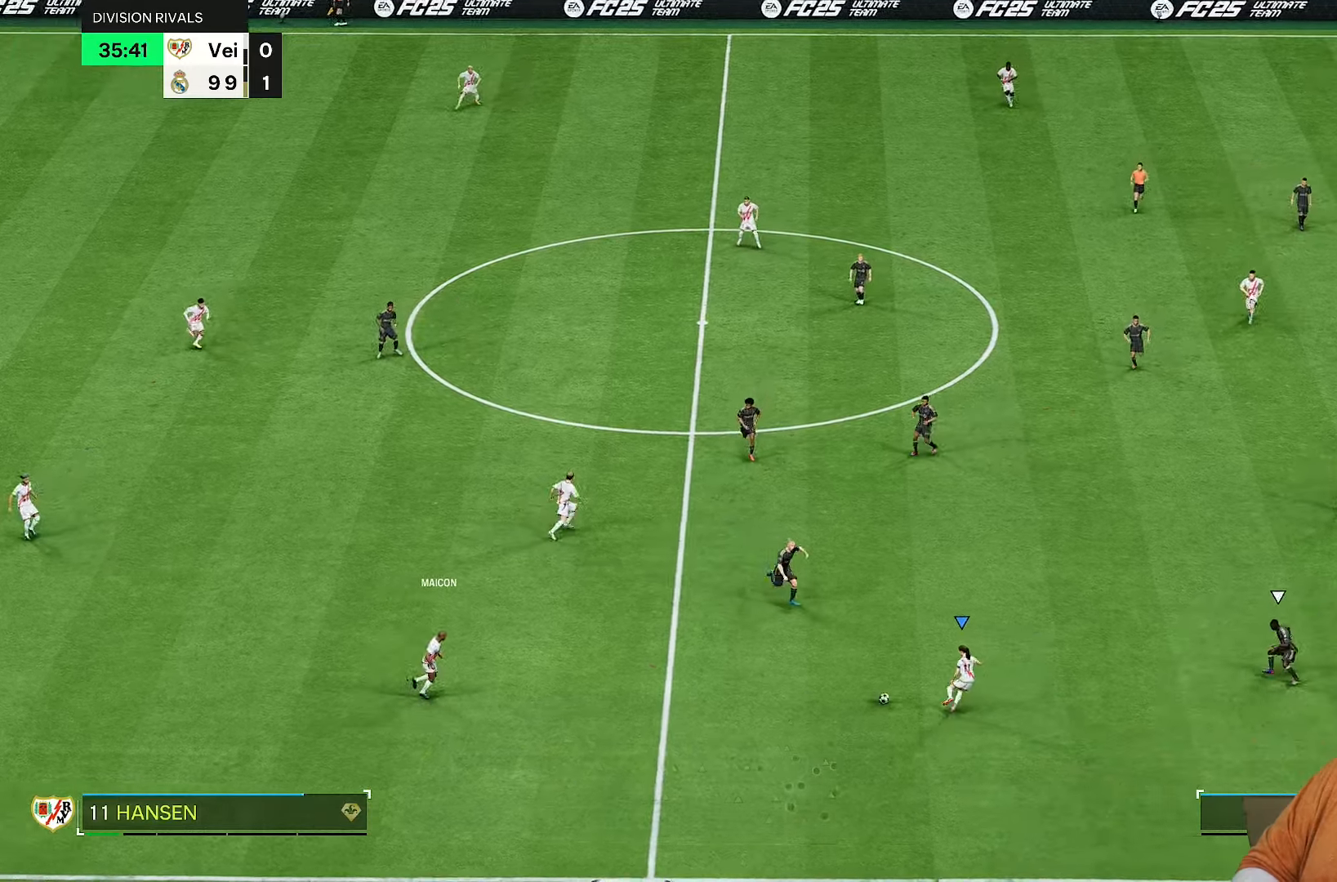
{"buttons": [], "left_stick": "up-left", "right_stick": "center", "events": [[83, "R1", "up"], [450, "left_stick", "up-left"]]}
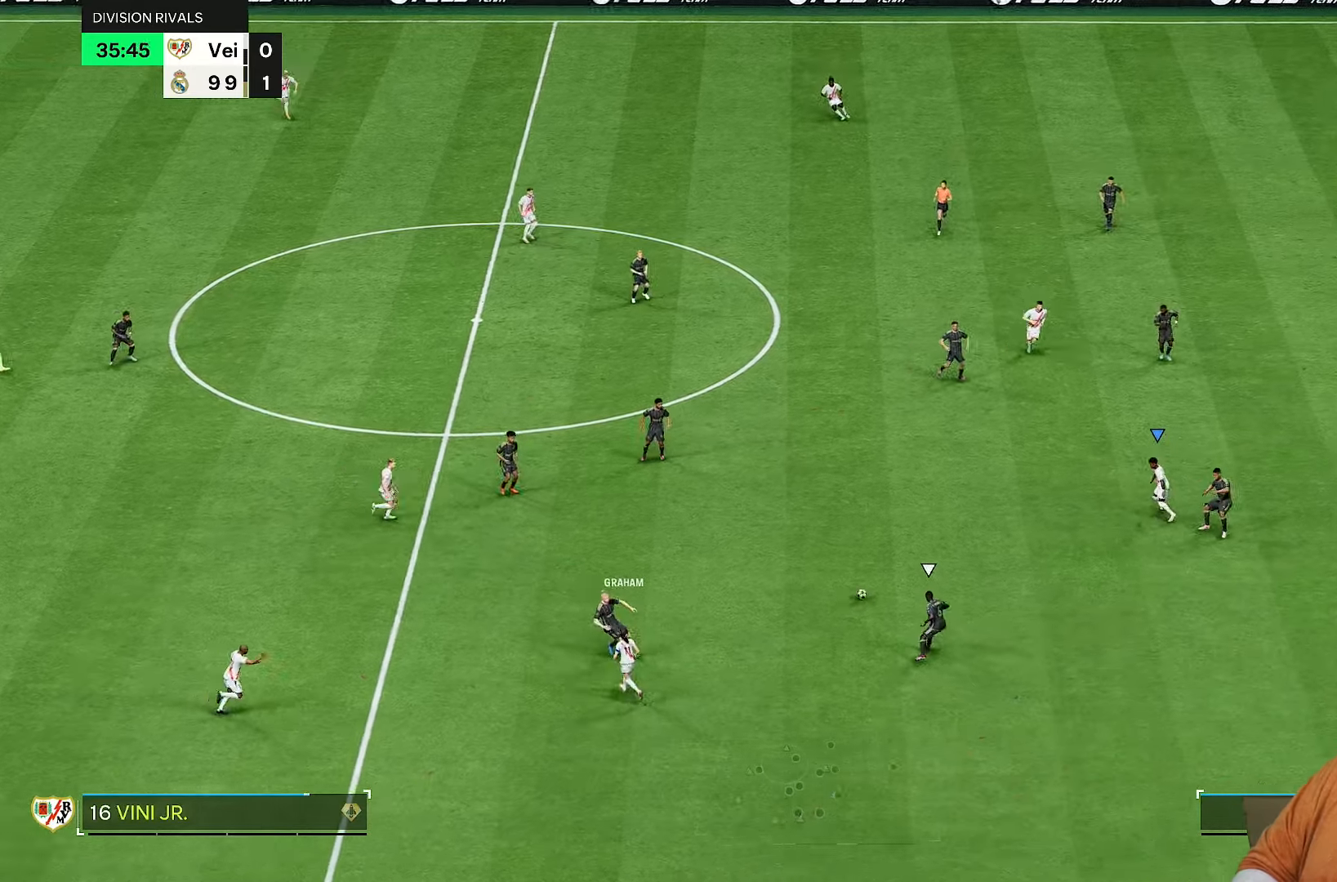
{"buttons": [], "left_stick": "up", "right_stick": "center", "events": [[467, "left_stick", "up"]]}
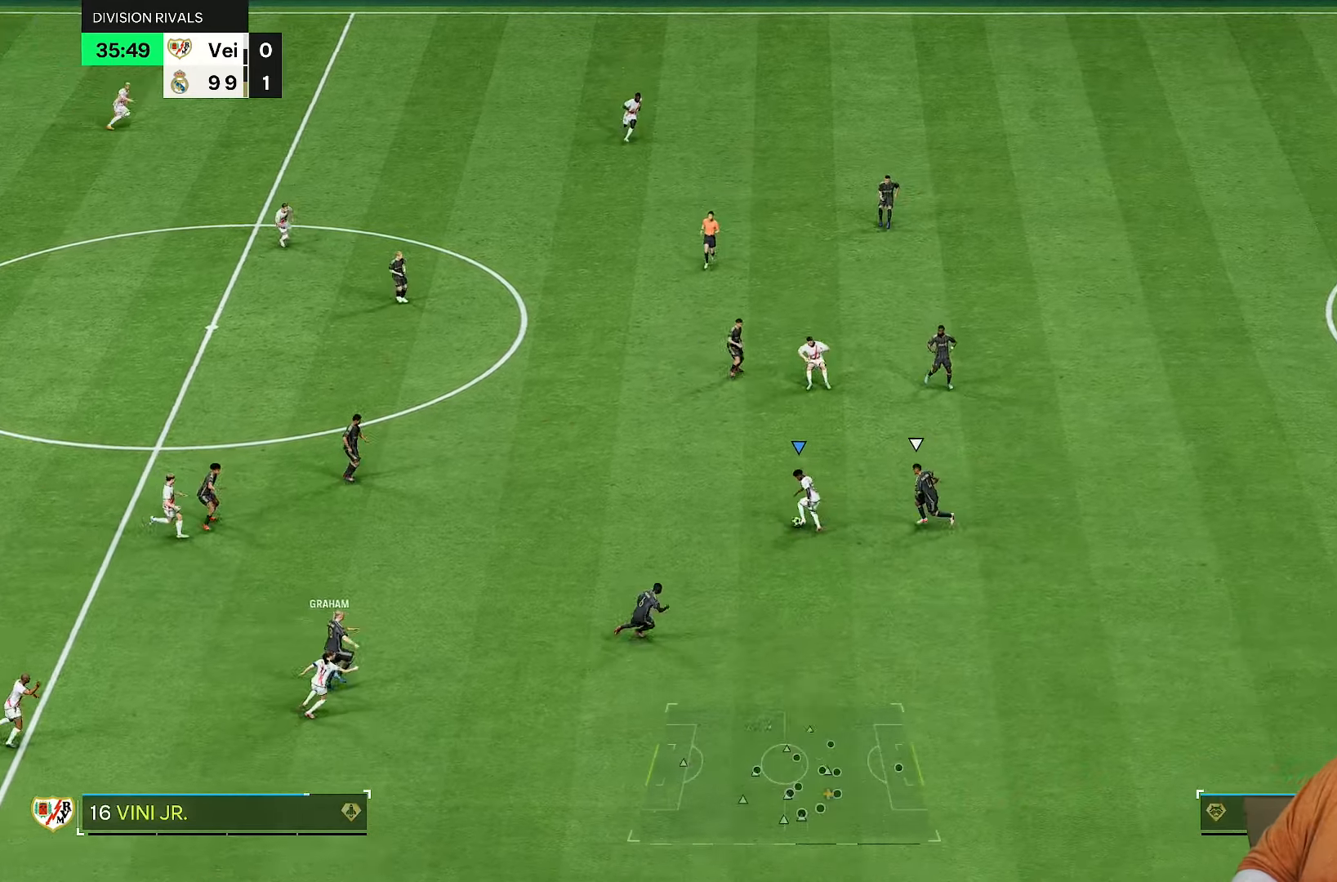
{"buttons": [], "left_stick": "up", "right_stick": "center", "events": [[200, "left_stick", "up-left"], [400, "left_stick", "up"]]}
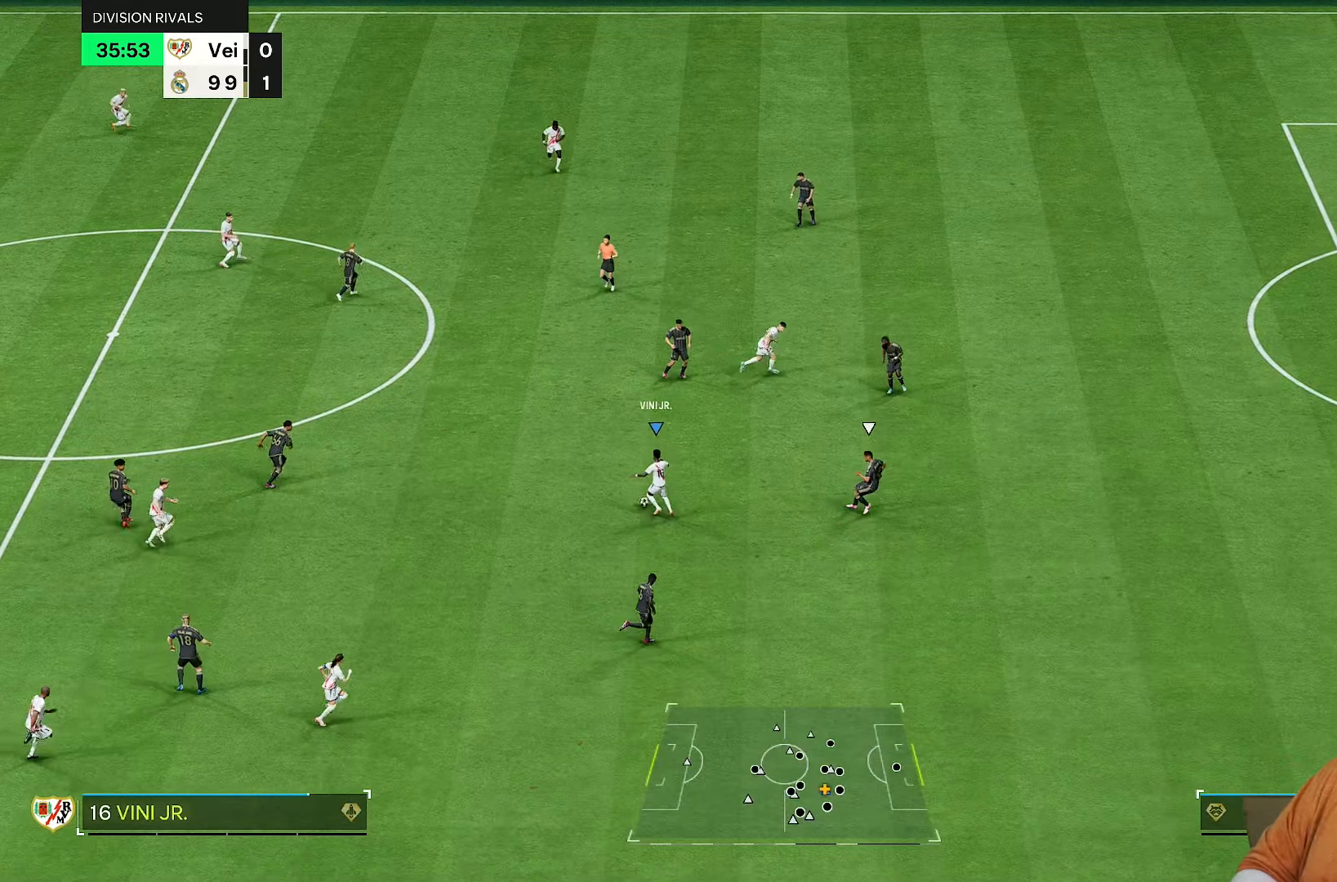
{"buttons": [], "left_stick": "up-right", "right_stick": "center", "events": [[67, "left_stick", "up-right"]]}